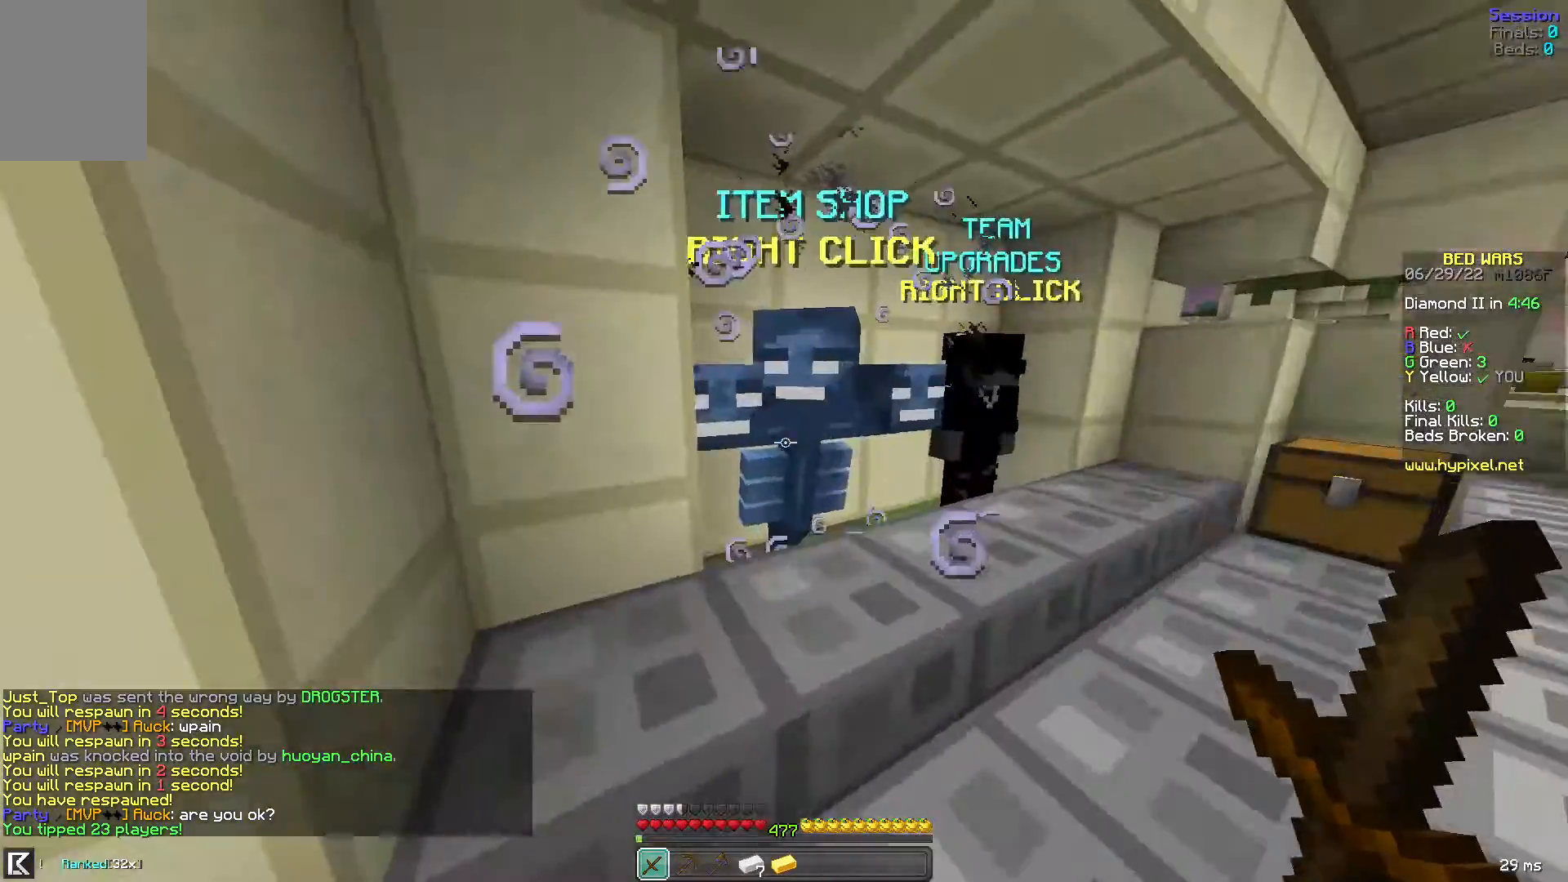
Gameplay with keyboard and mouse; each line is a JSON object with the keys and mouse buttons held at the frame after it. "events" lists presses ("down") and releases ("up") of "a", "d", "s", "space", "w", "mouse_left" and "mouse_right" between this image and that frame as [ms after this image, input, new state], when the widget could be followed in between. "mouse_left", "mouse_right" = the "left", "right" buttons of the "mouse" list. No other keys are recorded. Fast repeated clicks can show as one long hold. Mouse movement is not recorded.
{"keys": ["w"], "mouse": [], "events": [[40, "w", "up"], [80, "a", "down"], [80, "d", "up"], [120, "w", "down"], [480, "a", "up"]]}
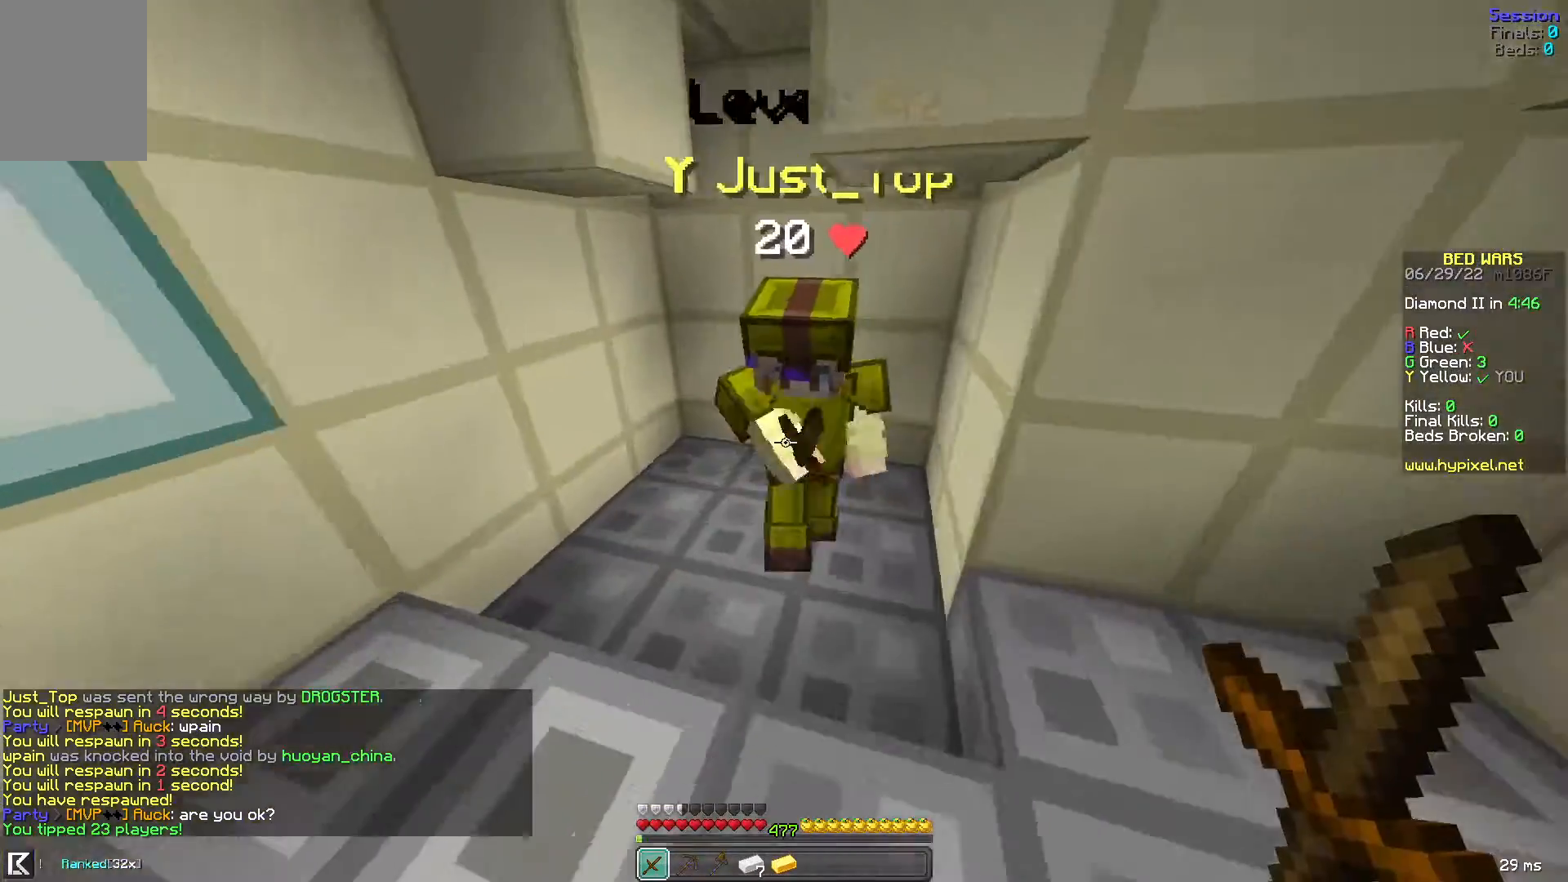
{"keys": ["a"], "mouse": [], "events": [[160, "a", "down"], [360, "w", "up"]]}
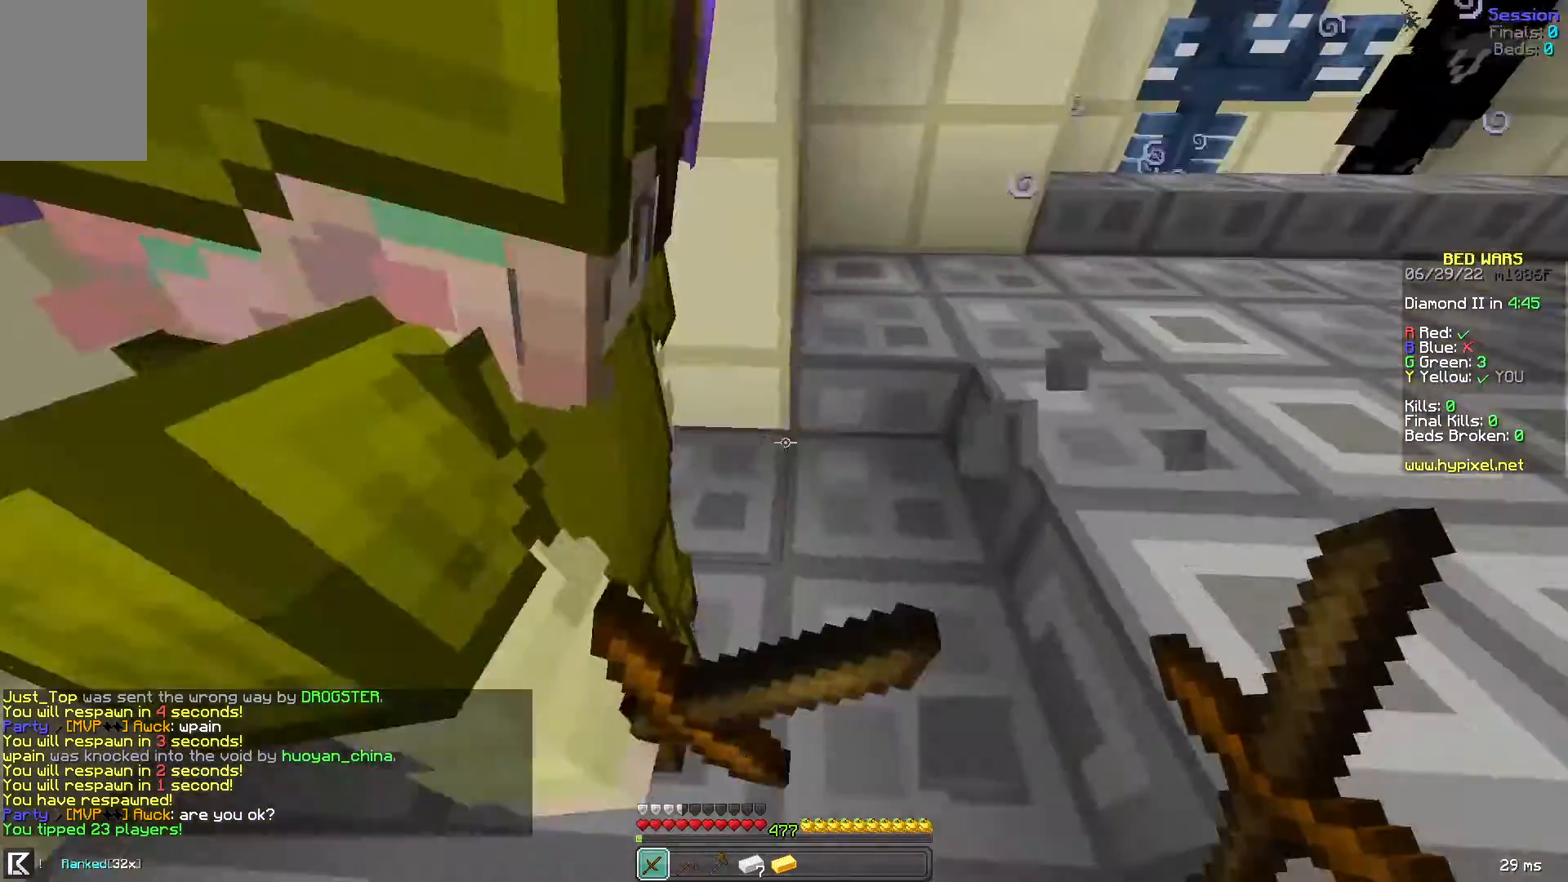
{"keys": [], "mouse": [], "events": [[40, "s", "down"], [80, "a", "up"], [200, "s", "up"]]}
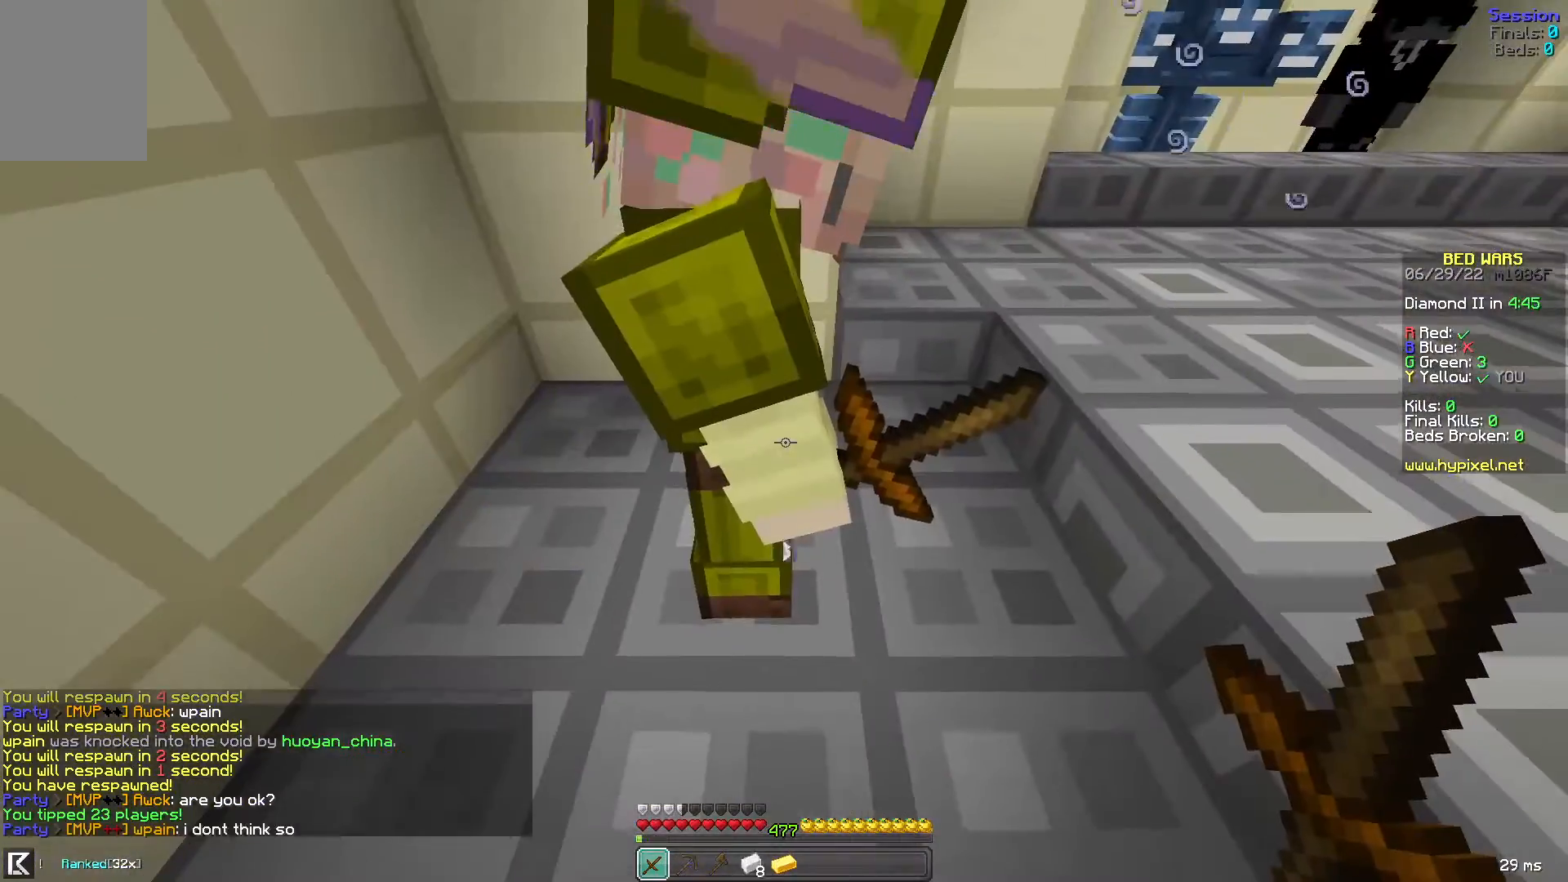
{"keys": ["d", "space", "w"], "mouse": [], "events": [[200, "w", "down"], [240, "d", "down"], [480, "space", "down"]]}
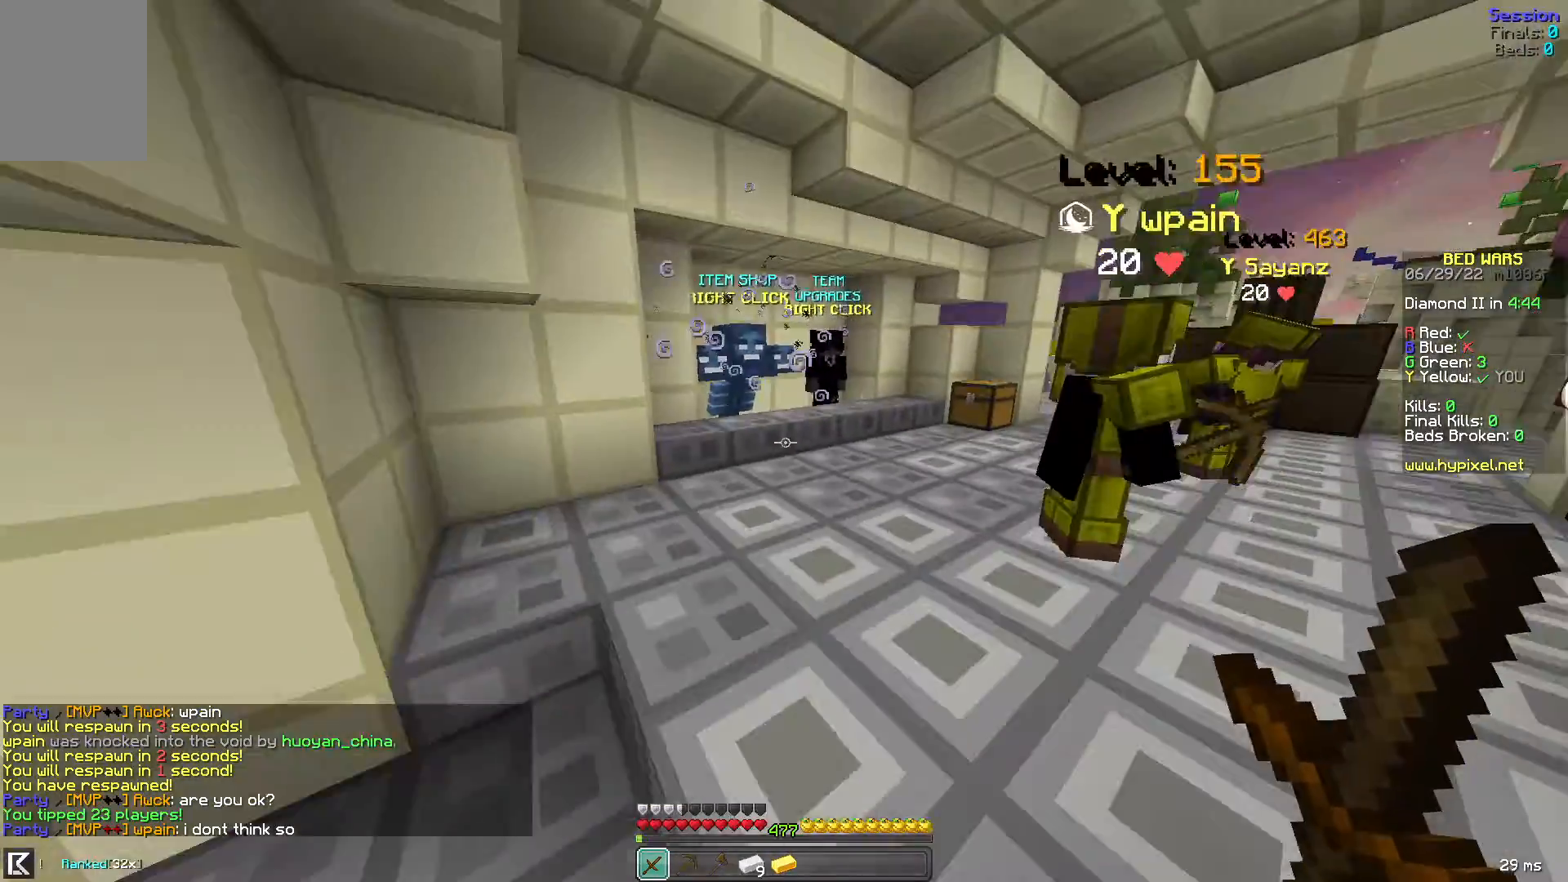
{"keys": ["w"], "mouse": [], "events": [[160, "d", "up"], [320, "space", "up"]]}
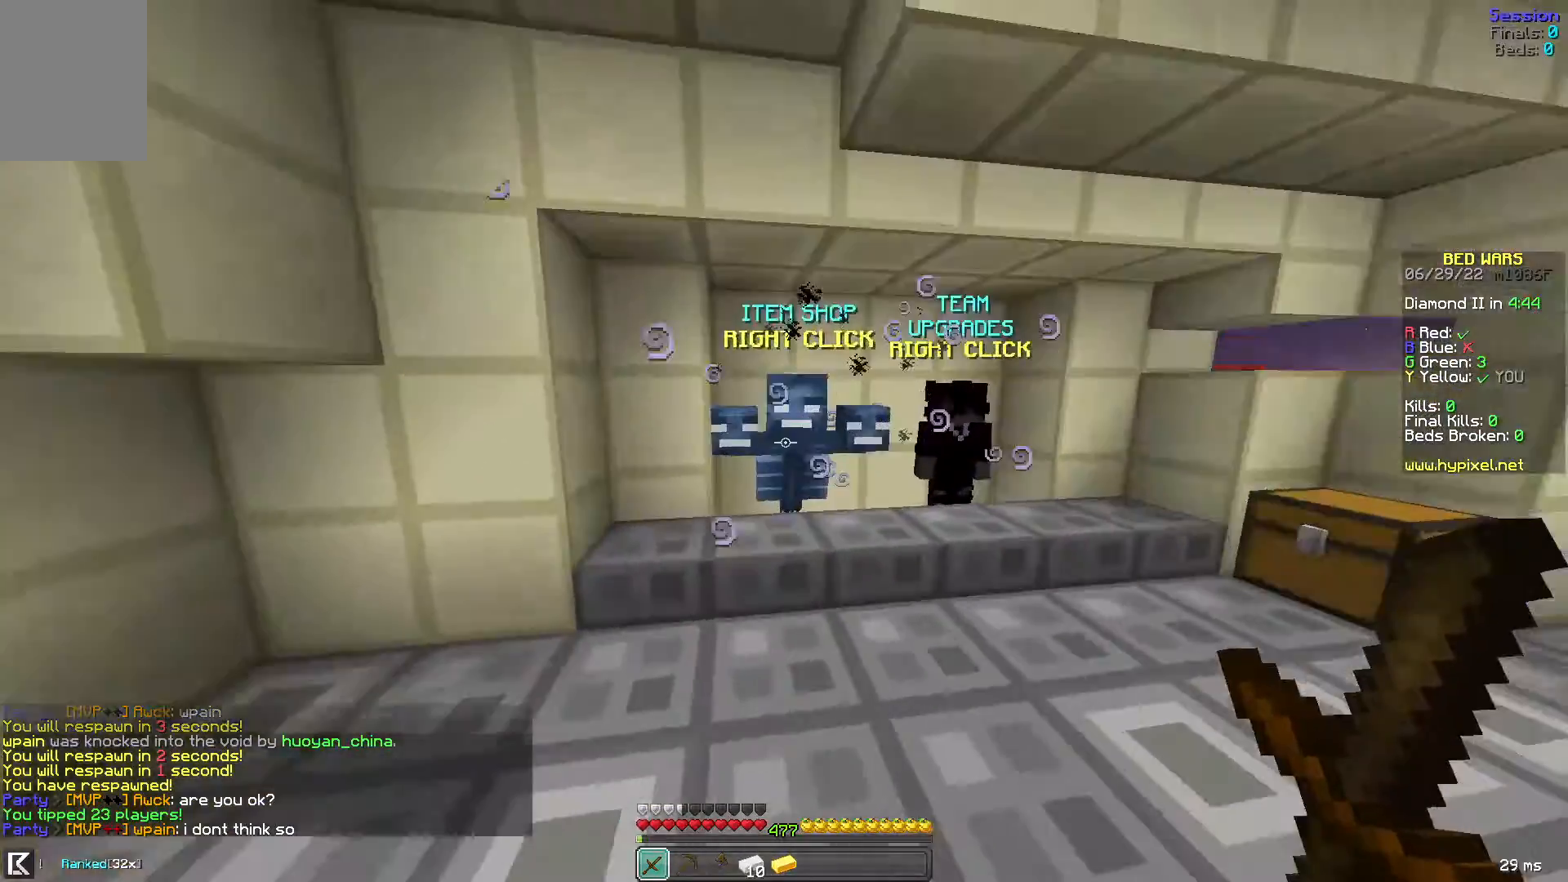
{"keys": [], "mouse": [], "events": [[160, "mouse_left", "down"], [160, "mouse_right", "down"], [280, "mouse_right", "up"], [280, "w", "up"], [320, "mouse_left", "up"]]}
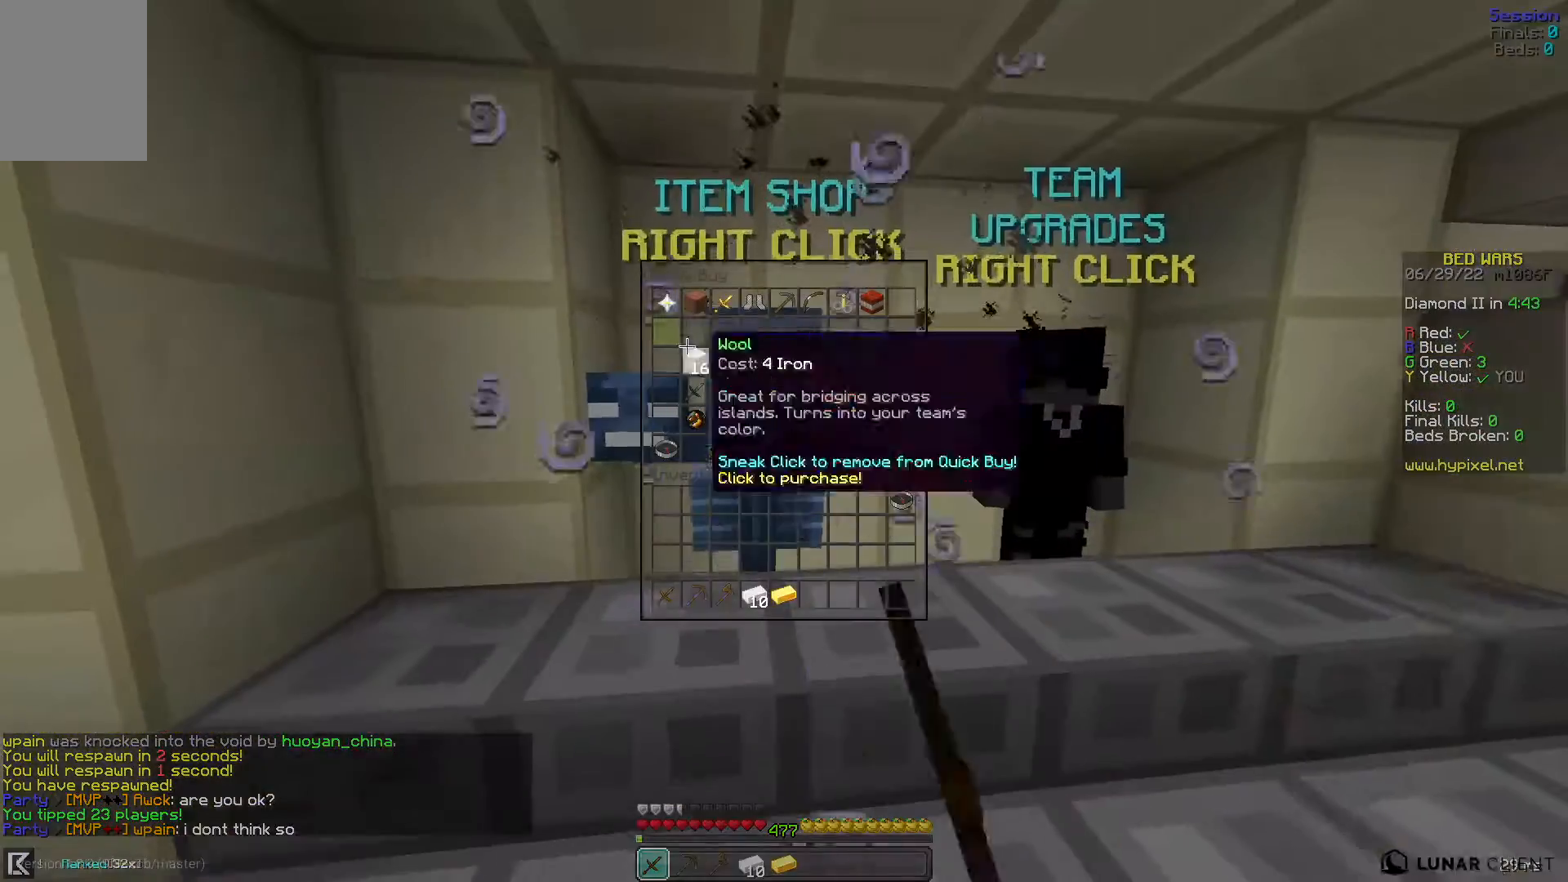
{"keys": [], "mouse": [], "events": []}
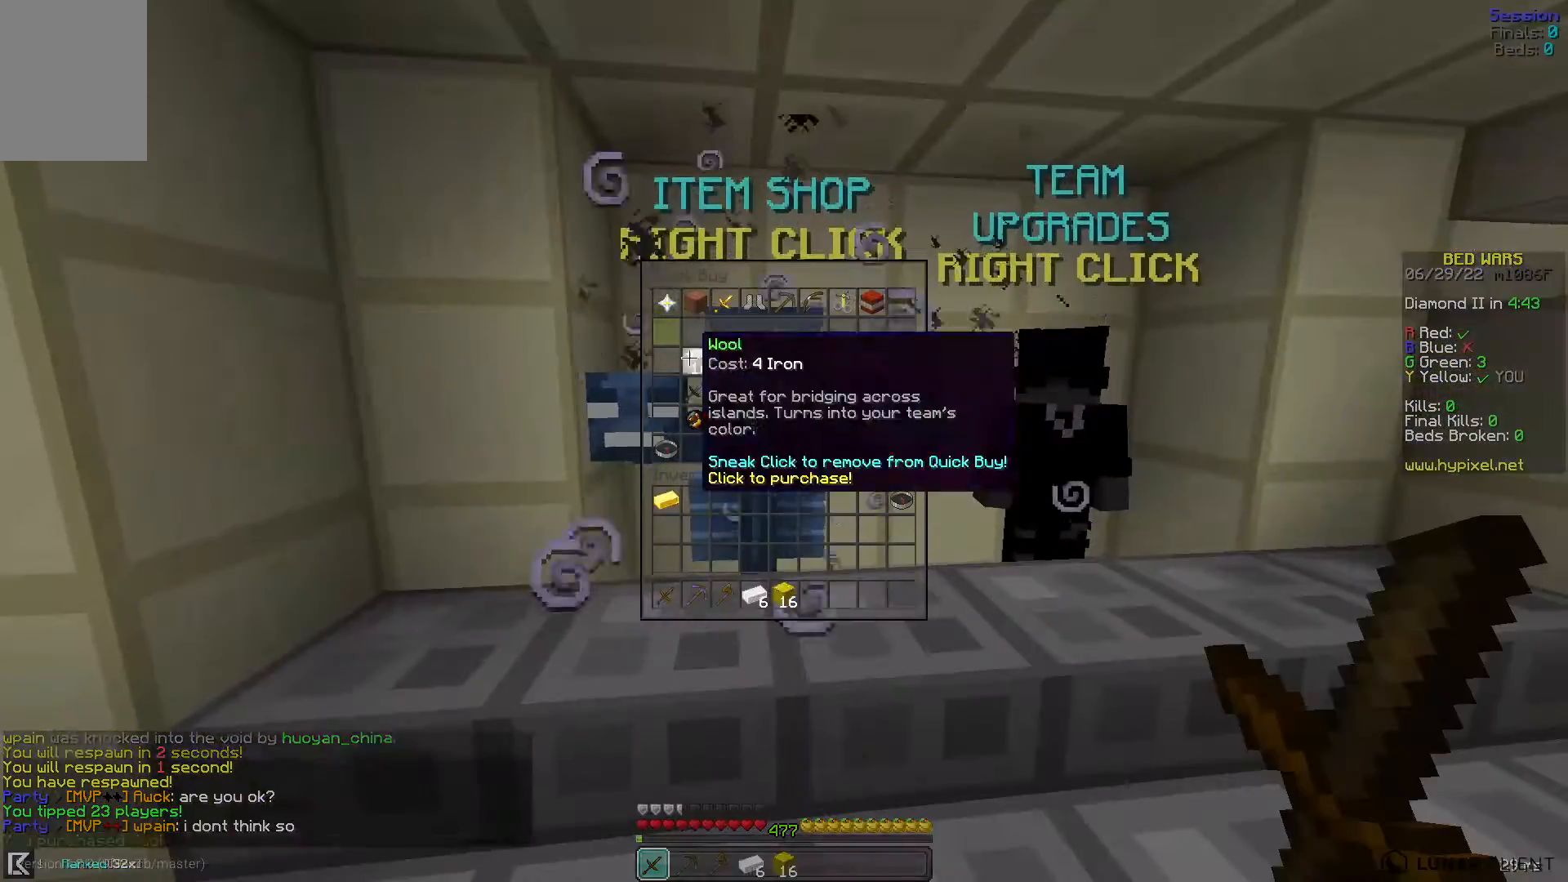
{"keys": ["space", "w"], "mouse": [], "events": [[320, "w", "down"], [480, "space", "down"]]}
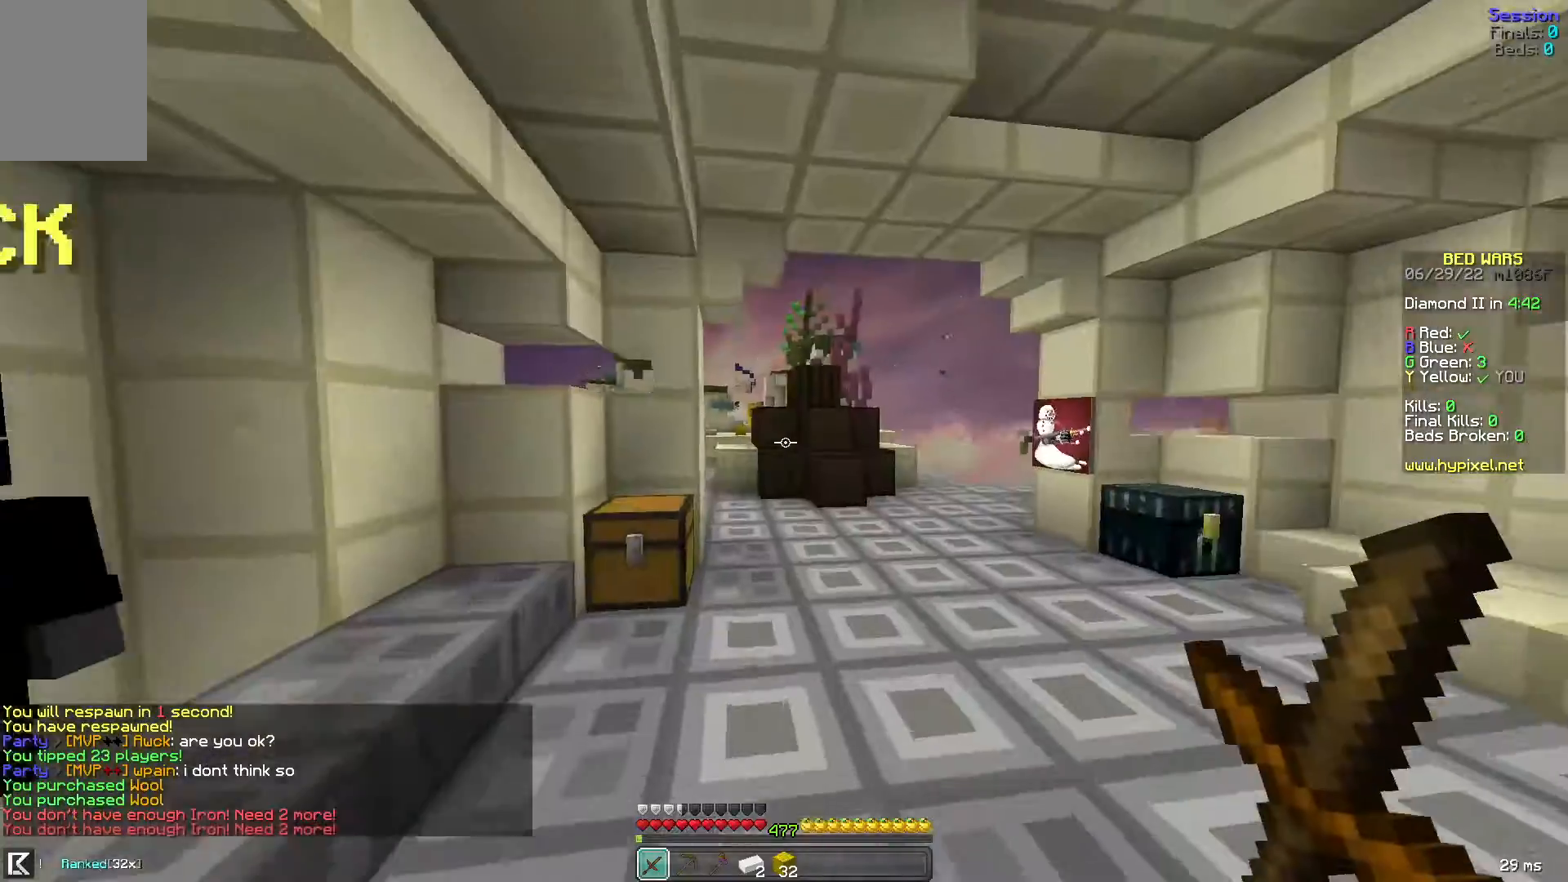
{"keys": [], "mouse": [], "events": [[160, "space", "up"], [200, "w", "up"]]}
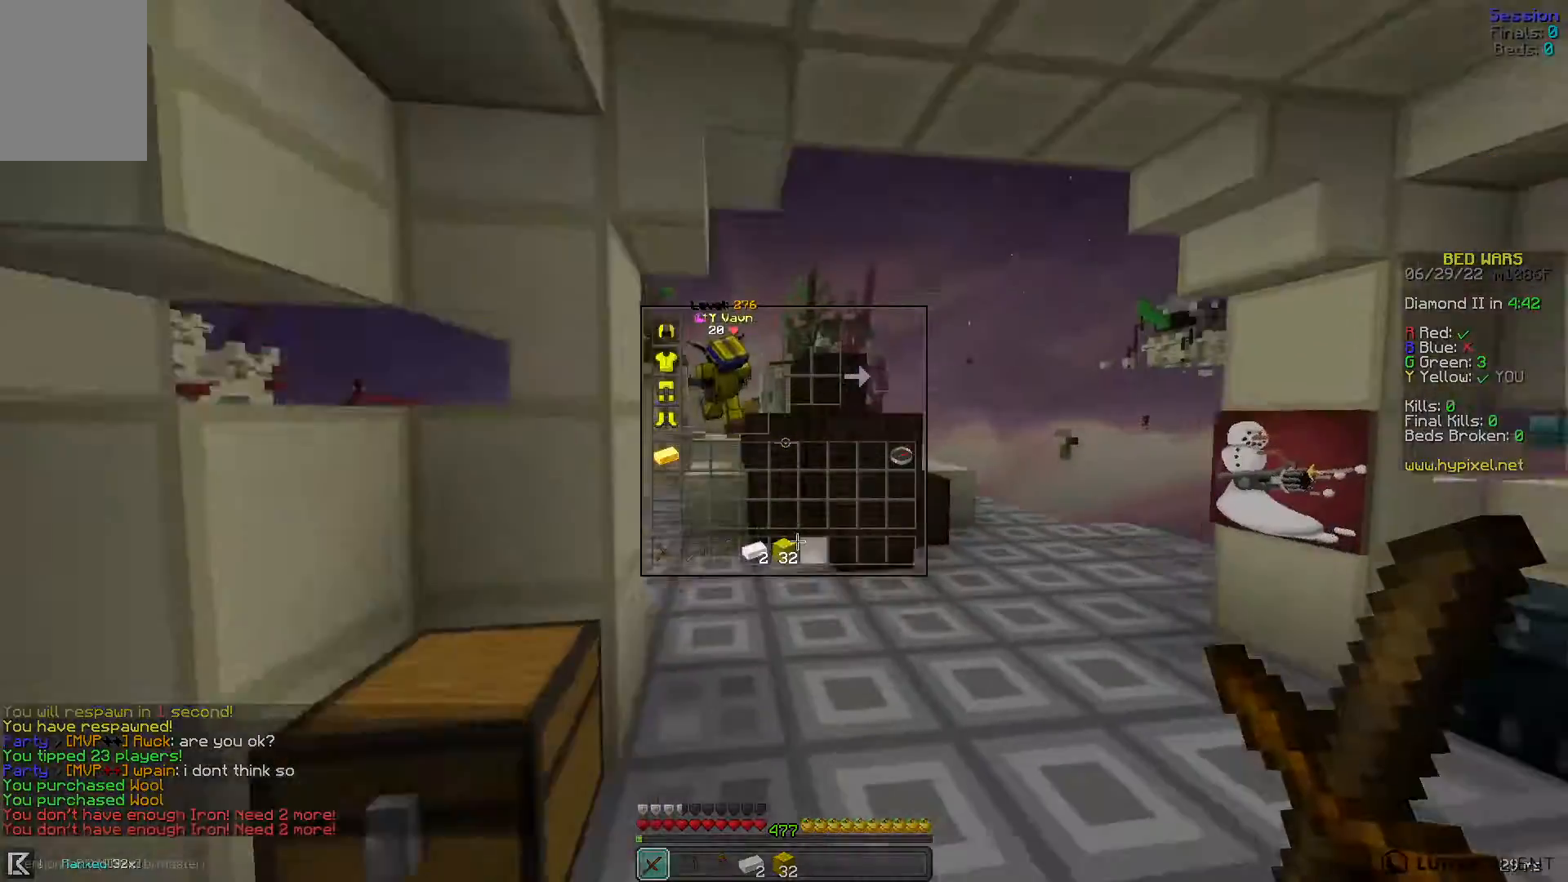
{"keys": ["w"], "mouse": [], "events": [[360, "w", "down"]]}
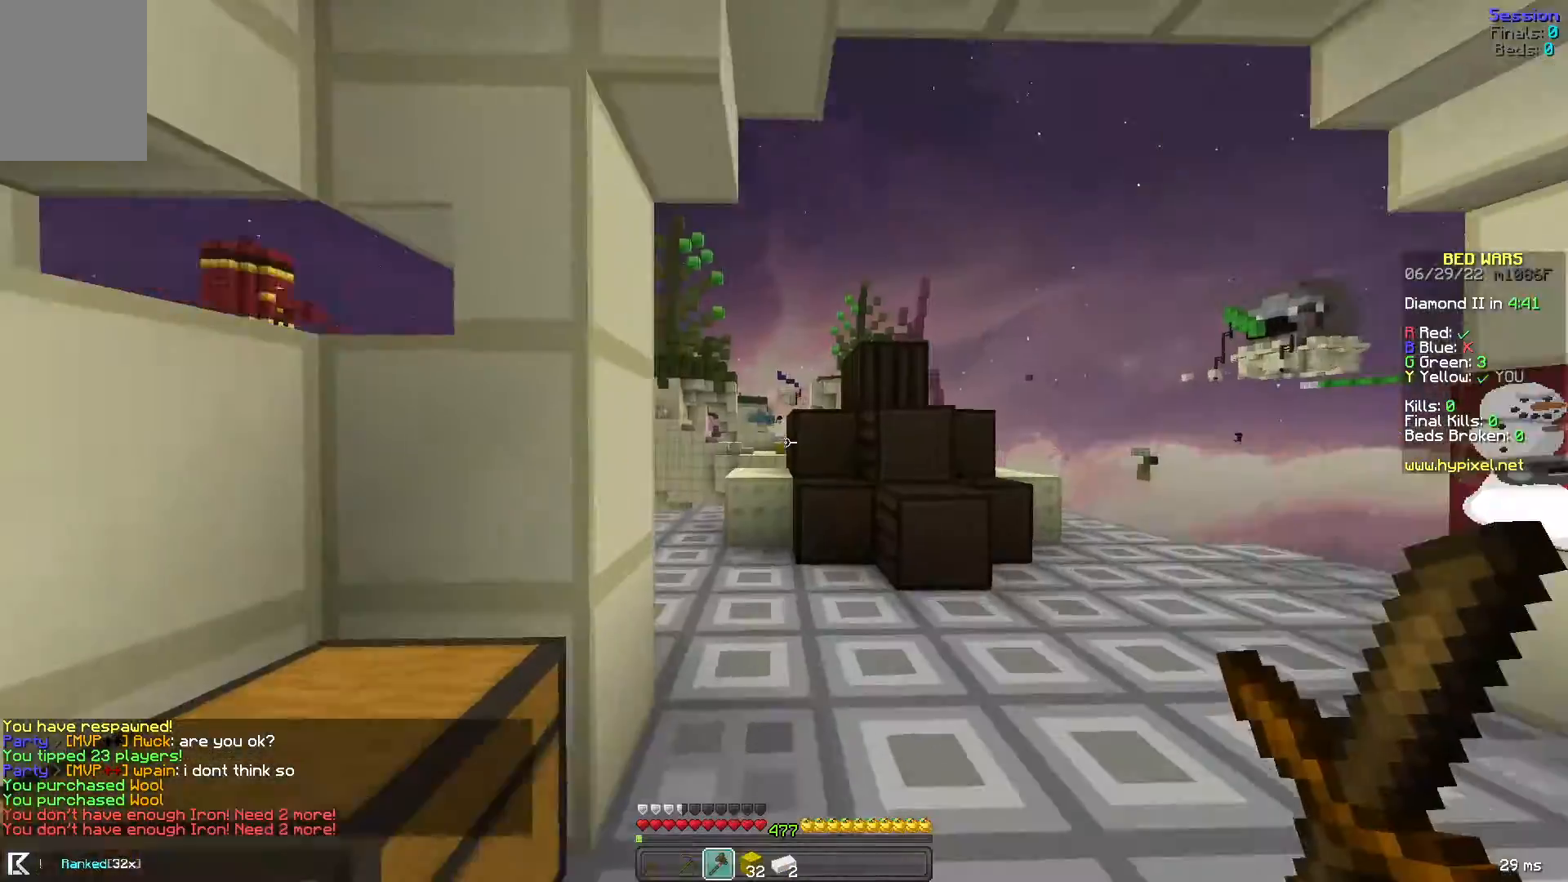
{"keys": ["w"], "mouse": [], "events": []}
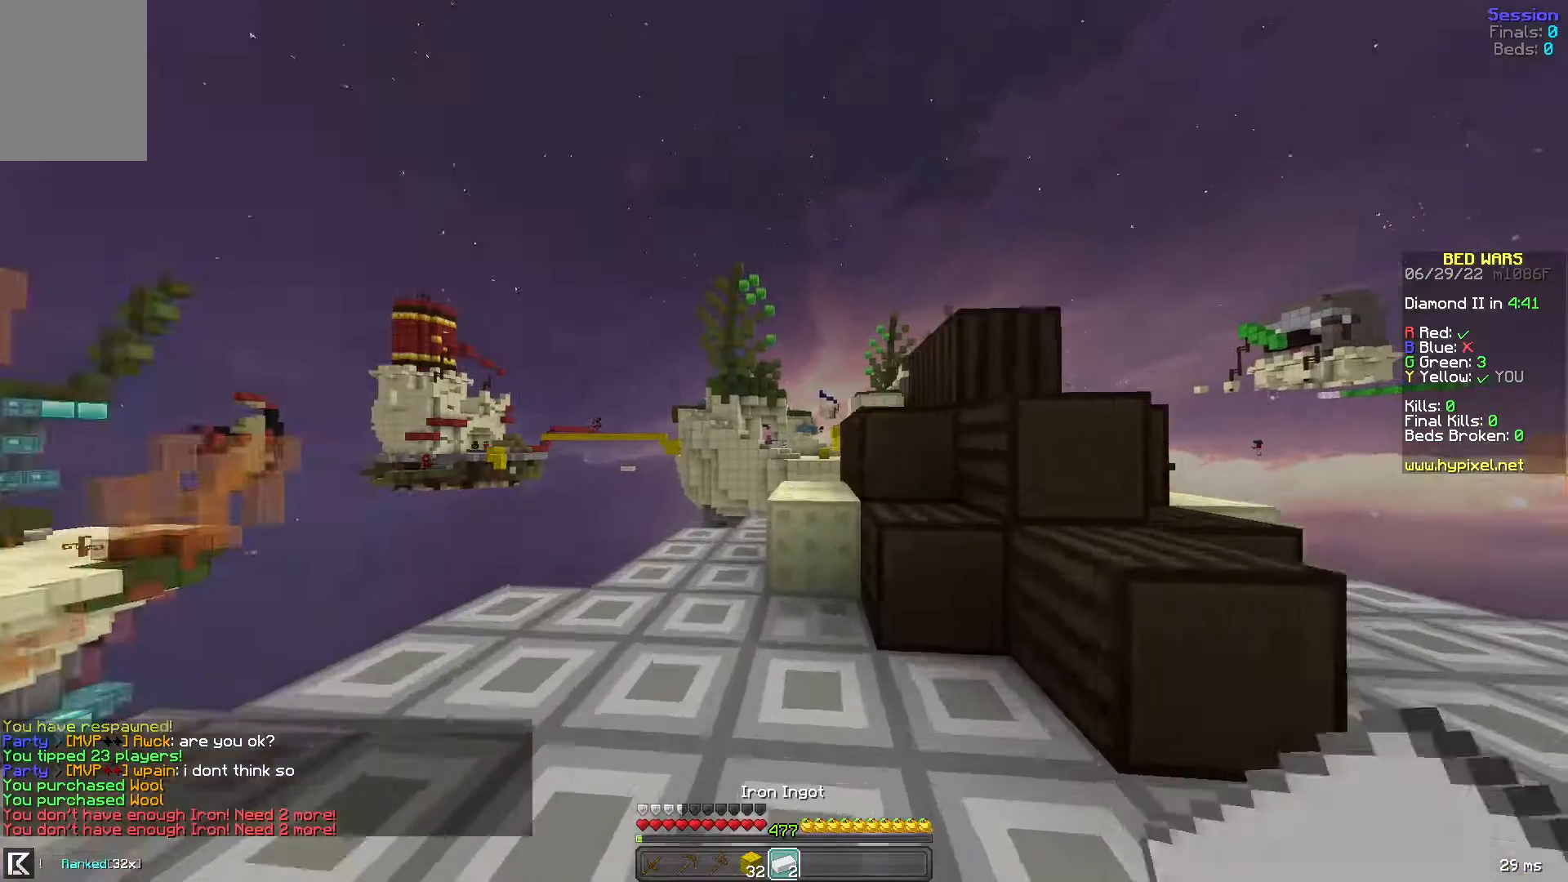
{"keys": ["space", "w"], "mouse": [], "events": [[360, "space", "down"]]}
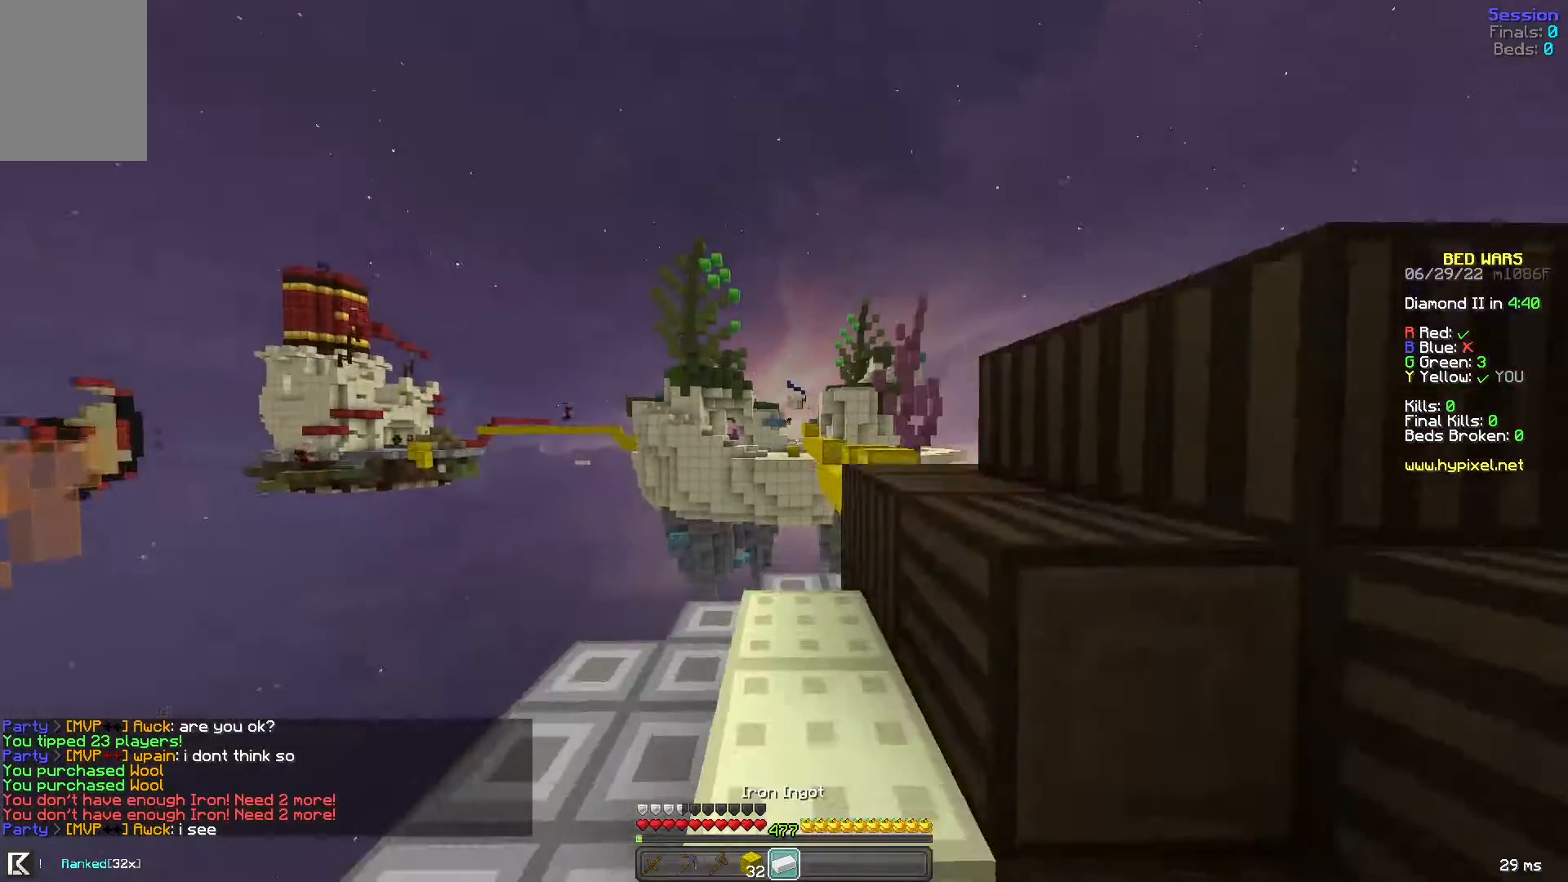
{"keys": ["d", "space", "w"], "mouse": [], "events": [[160, "space", "up"], [240, "space", "down"], [360, "d", "down"]]}
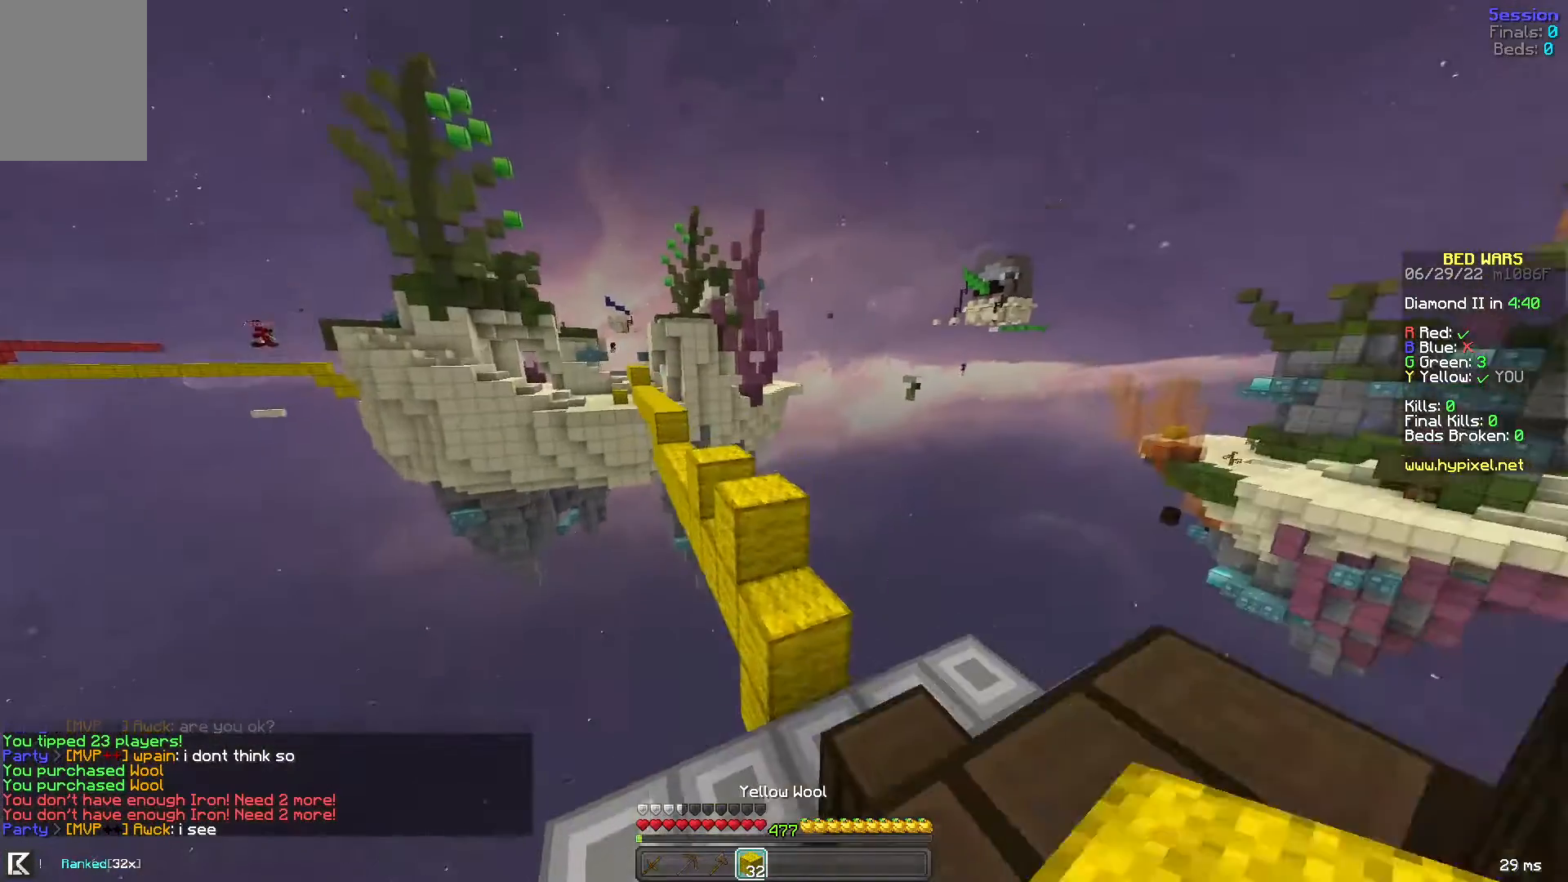
{"keys": ["w"], "mouse": [], "events": [[40, "space", "up"], [40, "w", "up"], [280, "d", "up"], [400, "w", "down"]]}
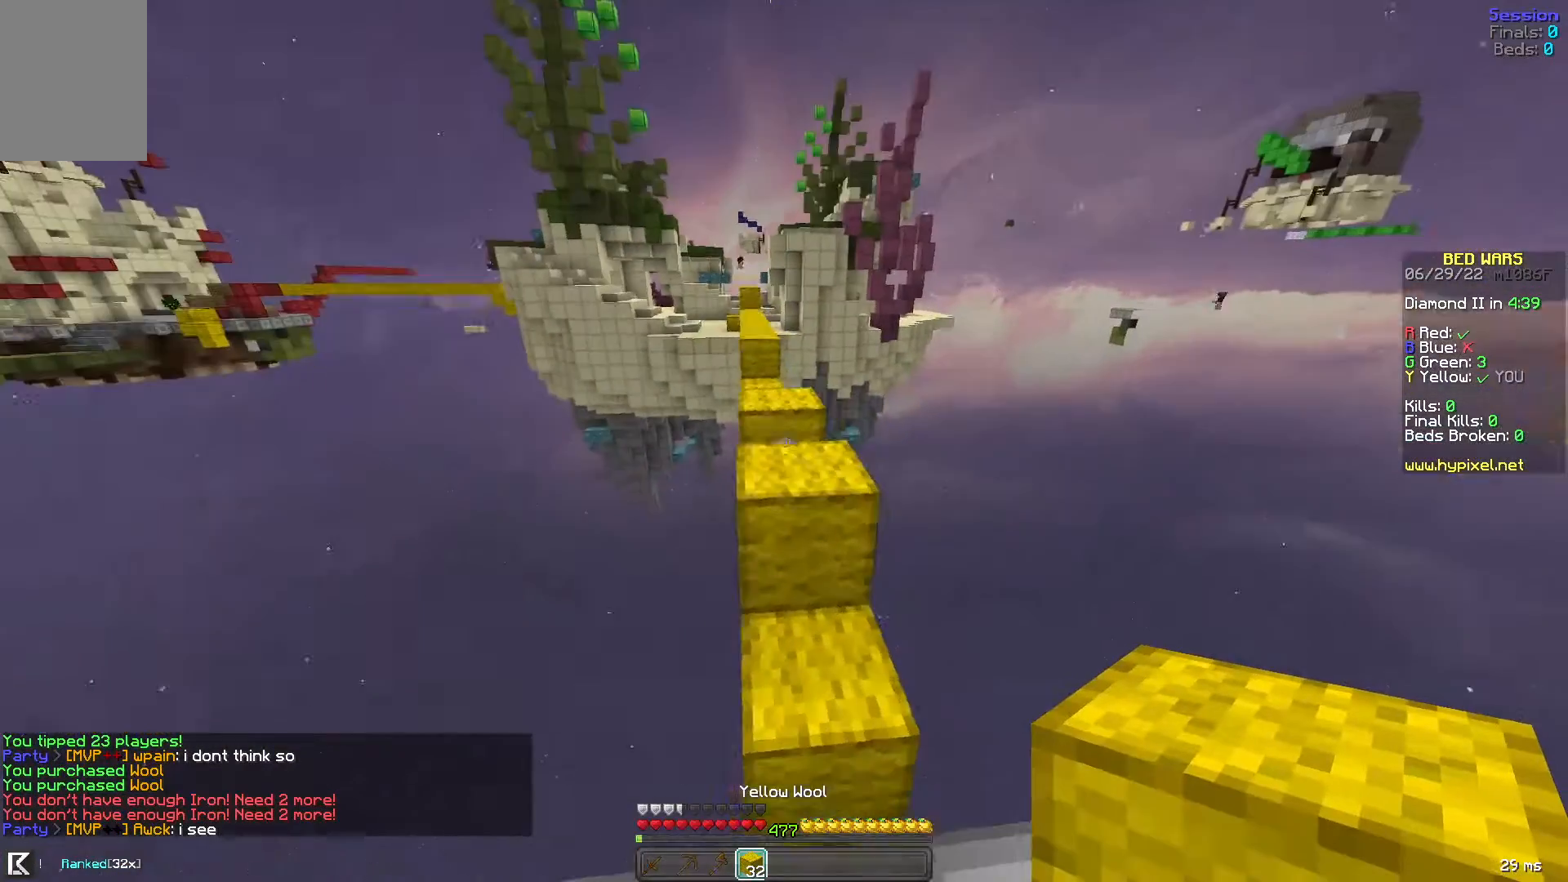
{"keys": ["w"], "mouse": [], "events": [[120, "space", "down"], [440, "space", "up"]]}
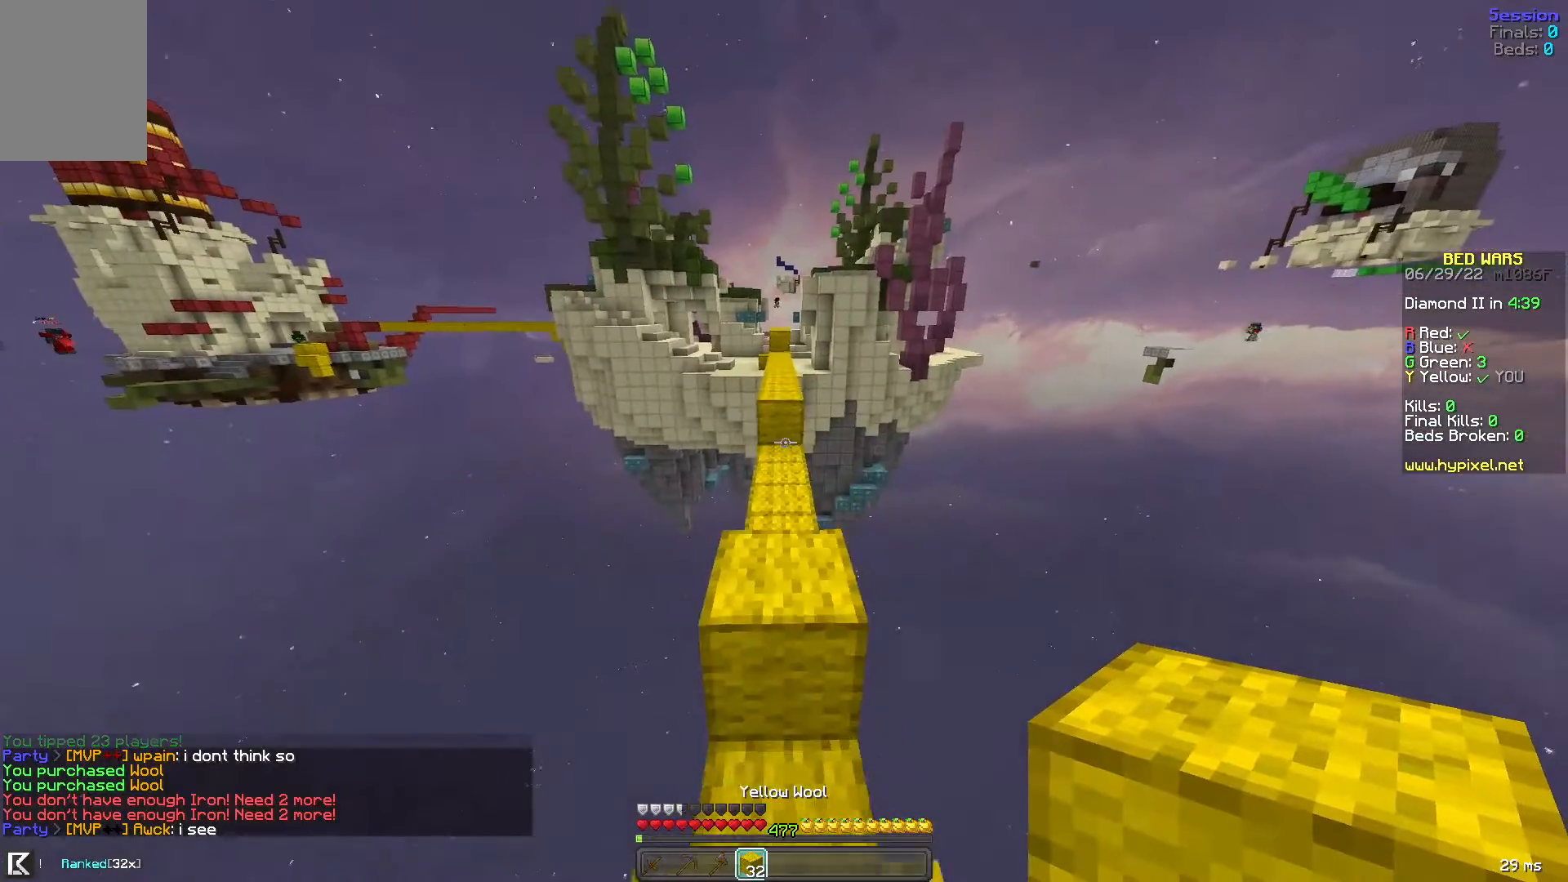
{"keys": ["space", "w"], "mouse": [], "events": [[40, "space", "down"]]}
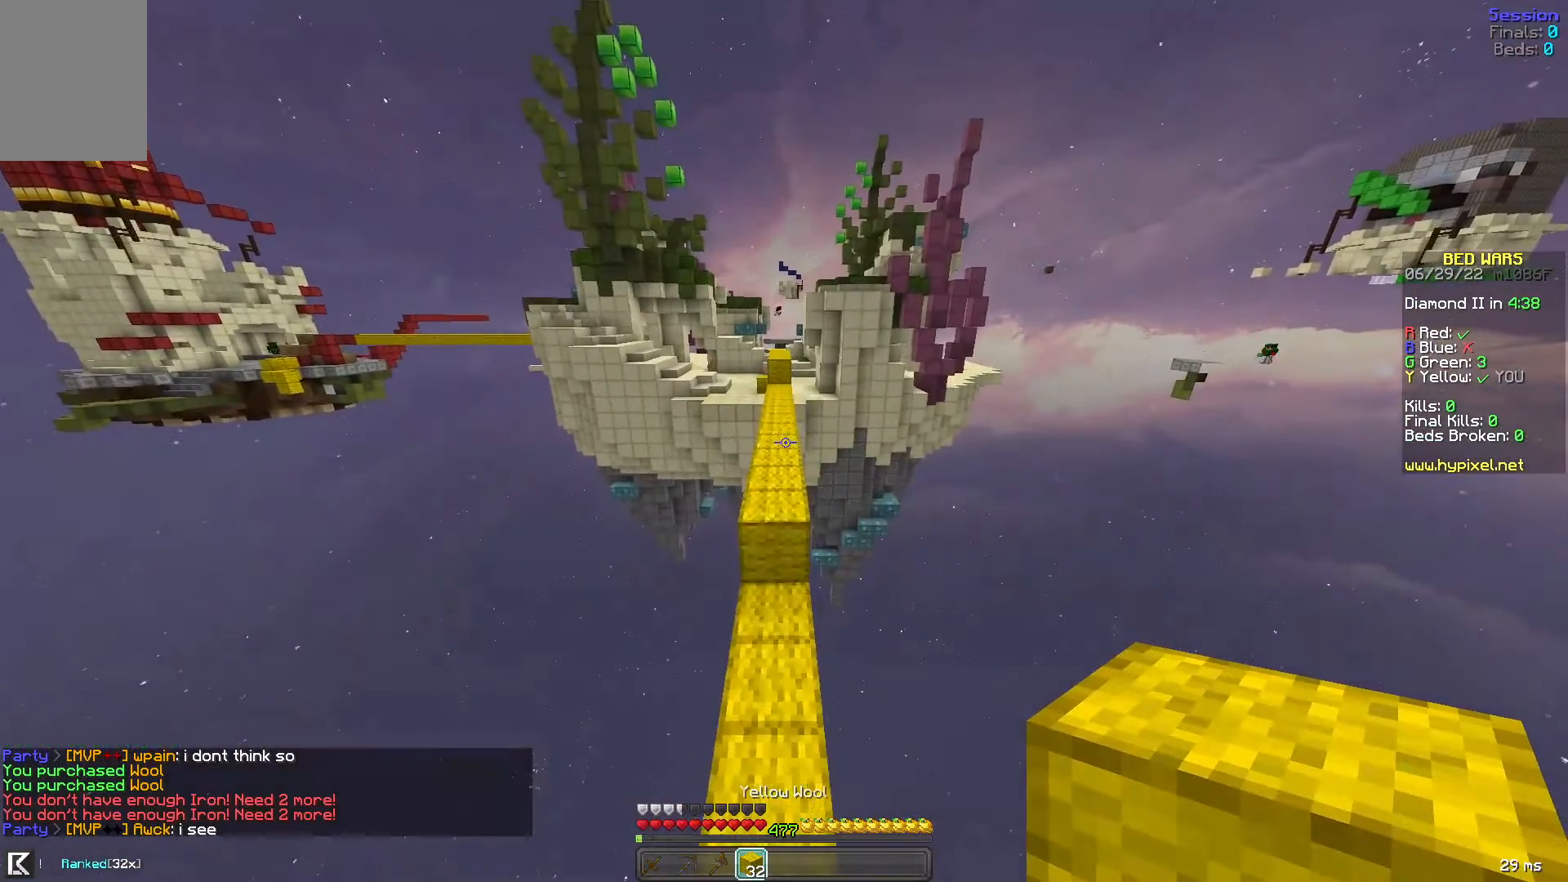
{"keys": ["space", "w"], "mouse": [], "events": [[120, "space", "up"], [400, "space", "down"]]}
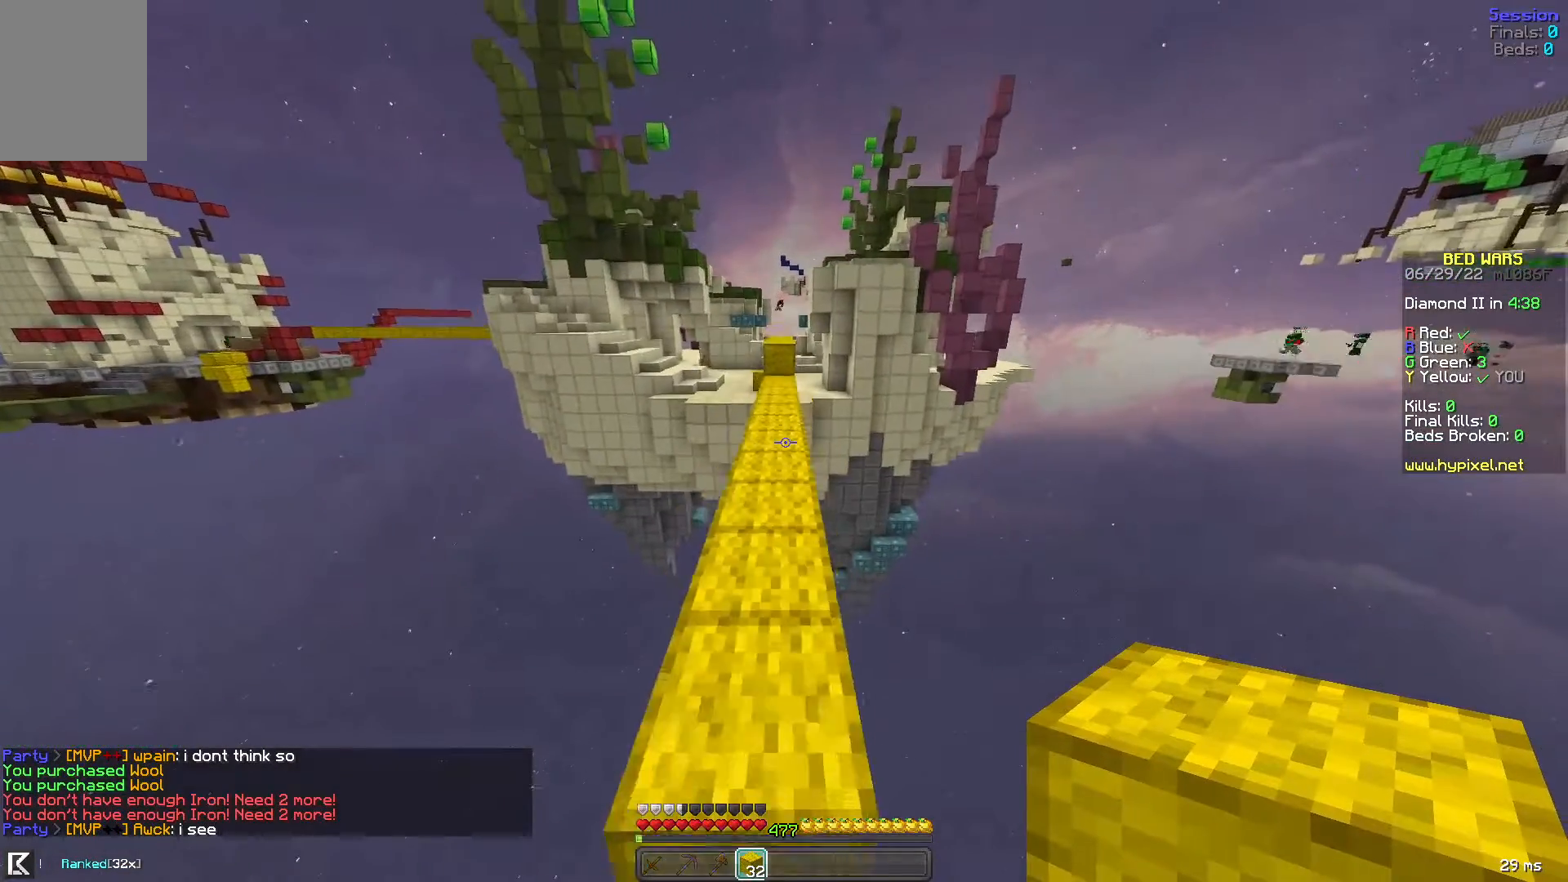
{"keys": ["space", "w"], "mouse": [], "events": [[40, "space", "up"], [200, "space", "down"]]}
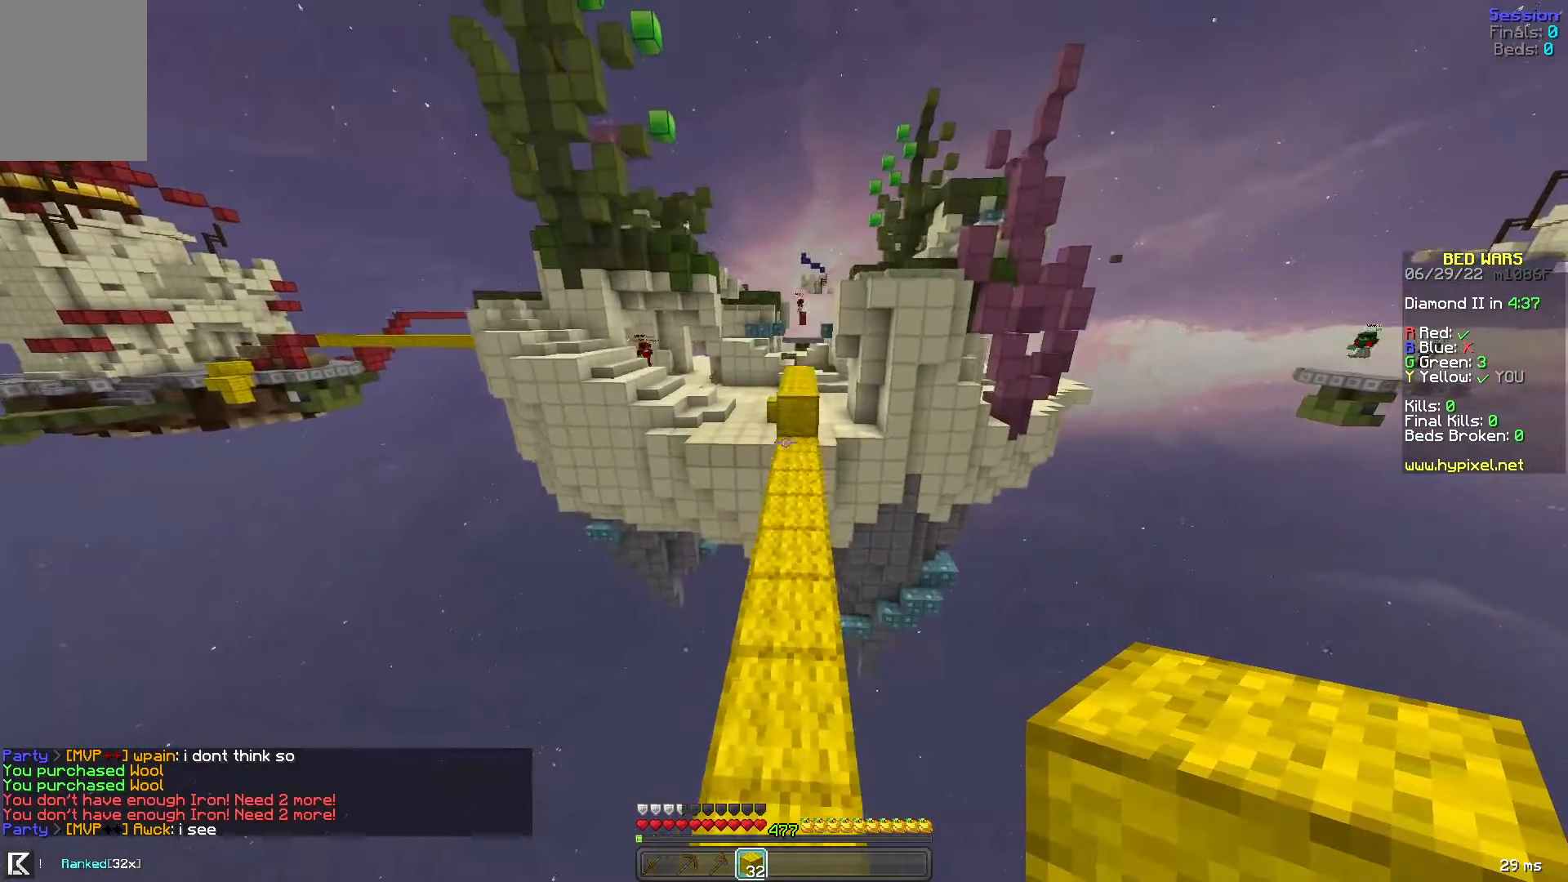
{"keys": ["w"], "mouse": [], "events": [[160, "space", "up"]]}
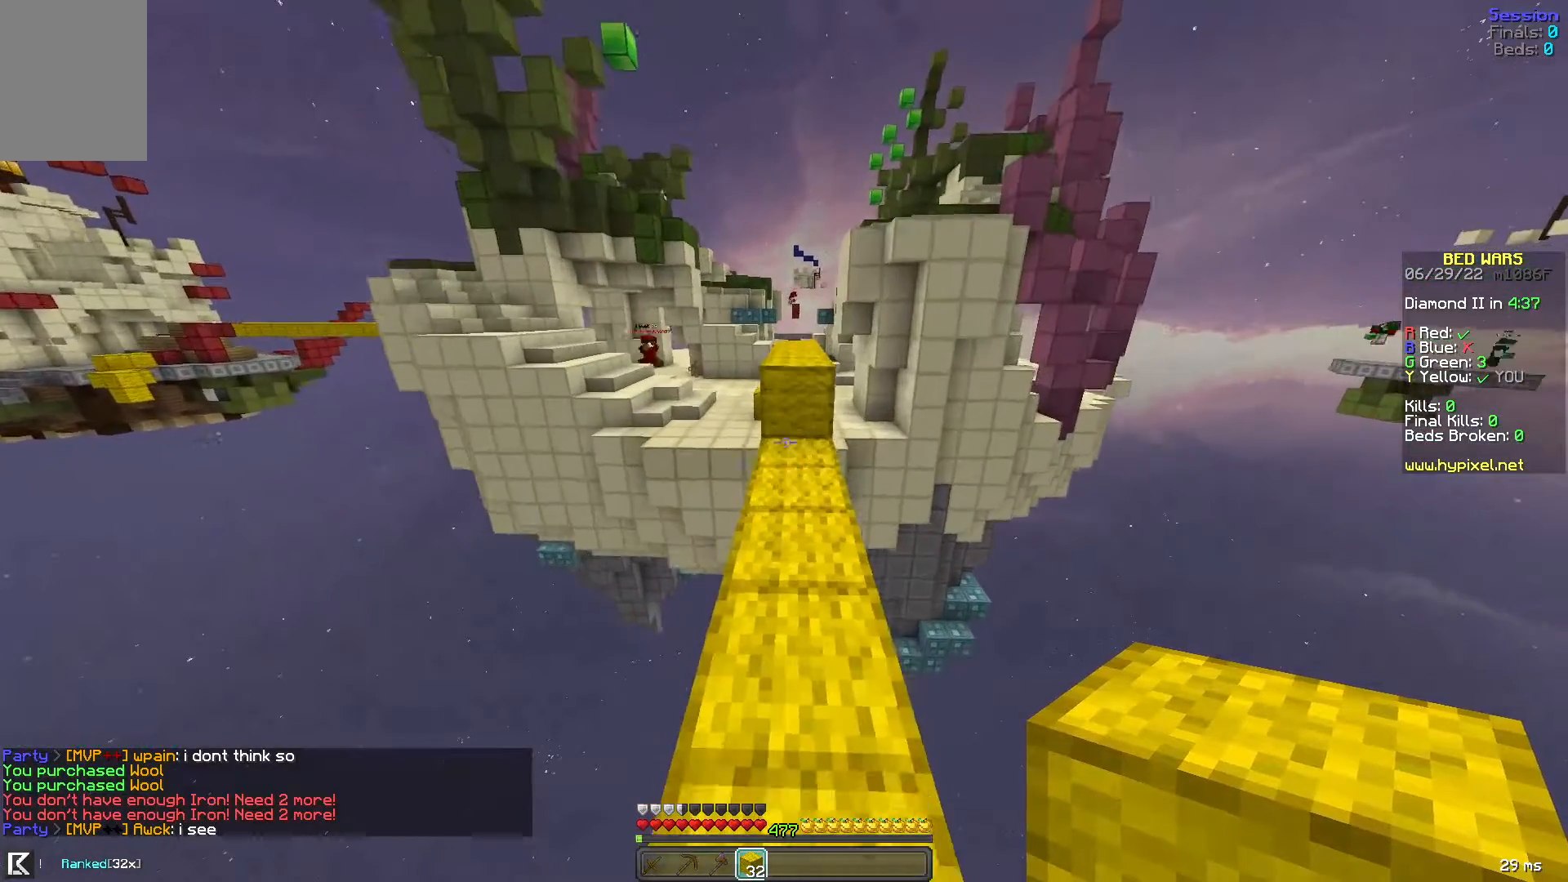
{"keys": ["w"], "mouse": [], "events": [[280, "mouse_right", "down"], [320, "space", "down"], [400, "mouse_right", "up"], [480, "space", "up"]]}
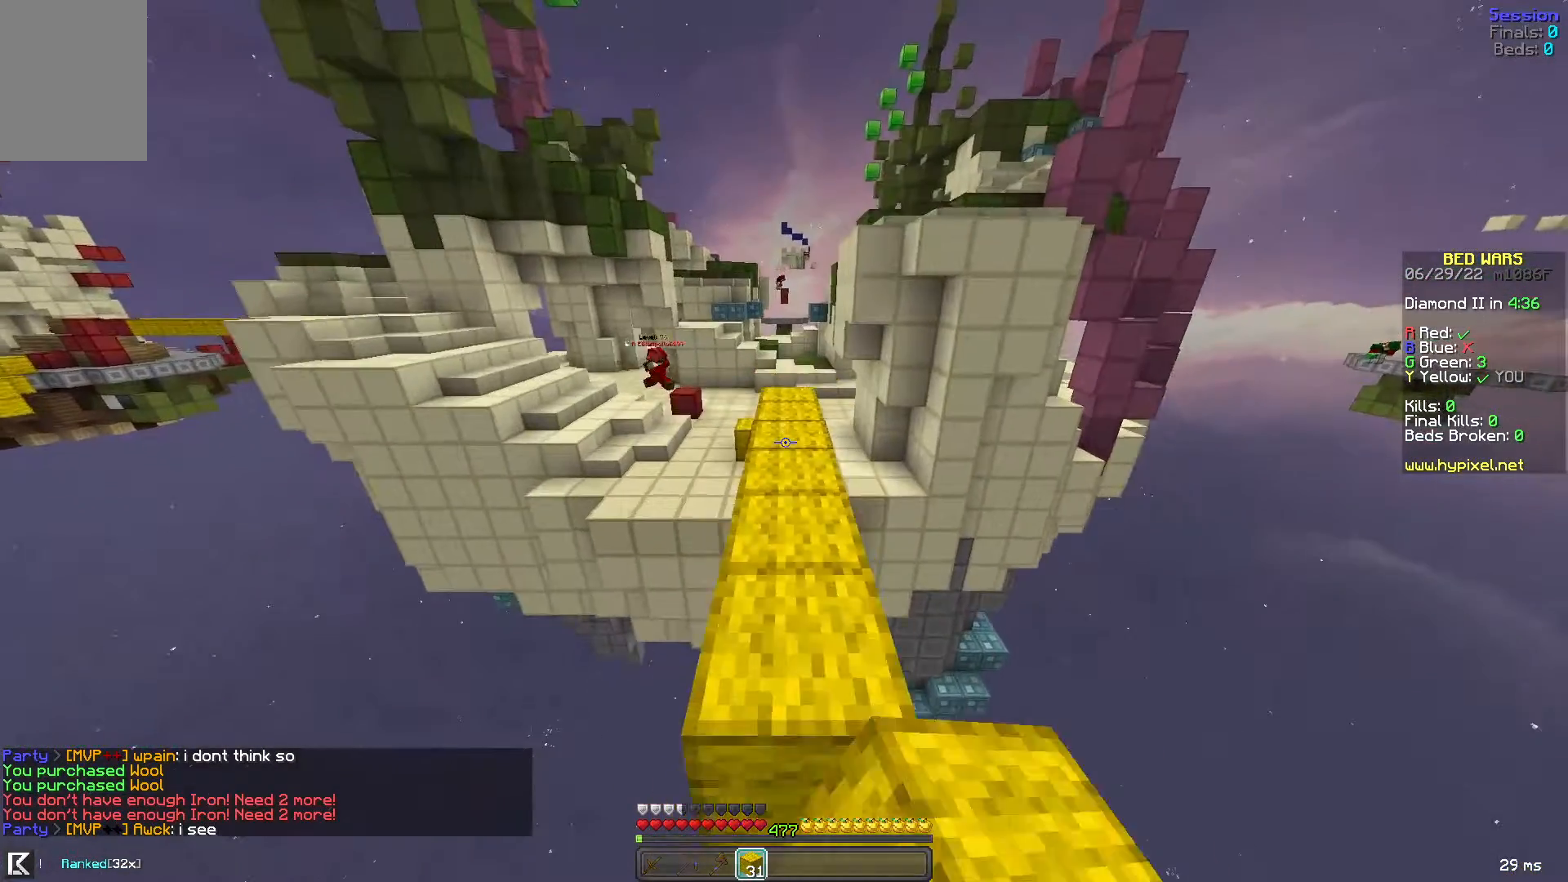
{"keys": [], "mouse": [], "events": [[120, "mouse_left", "down"], [240, "mouse_left", "up"], [520, "w", "up"]]}
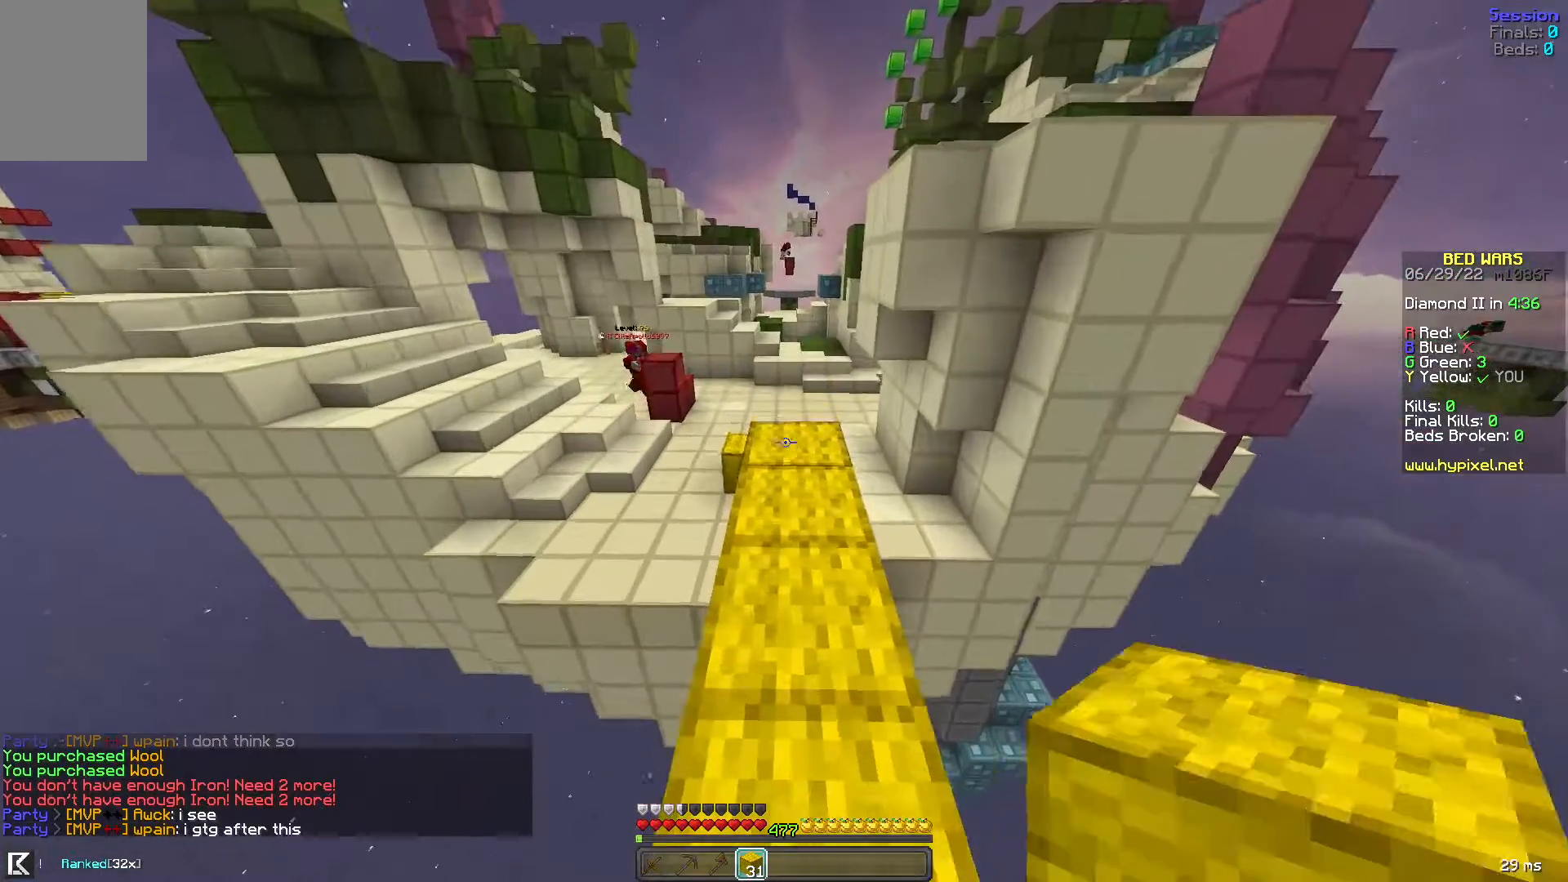
{"keys": ["space", "w"], "mouse": [], "events": [[40, "mouse_right", "down"], [40, "s", "down"], [320, "mouse_right", "up"], [320, "s", "up"], [400, "w", "down"], [480, "space", "down"]]}
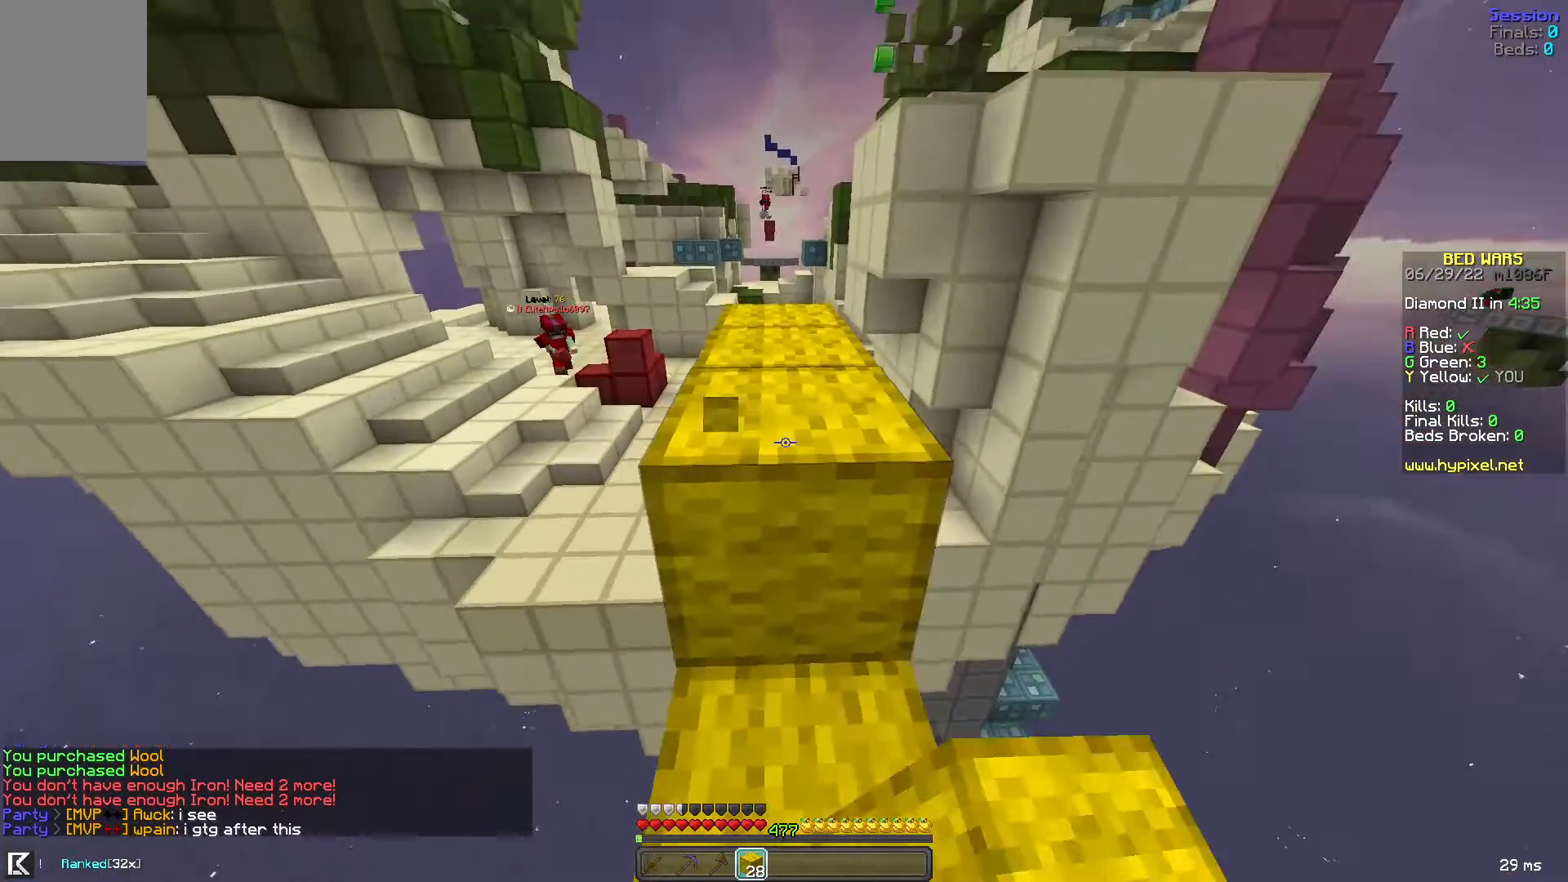
{"keys": ["w"], "mouse": [], "events": [[40, "mouse_left", "down"], [160, "mouse_left", "up"], [200, "mouse_left", "down"], [240, "space", "up"], [360, "mouse_left", "up"]]}
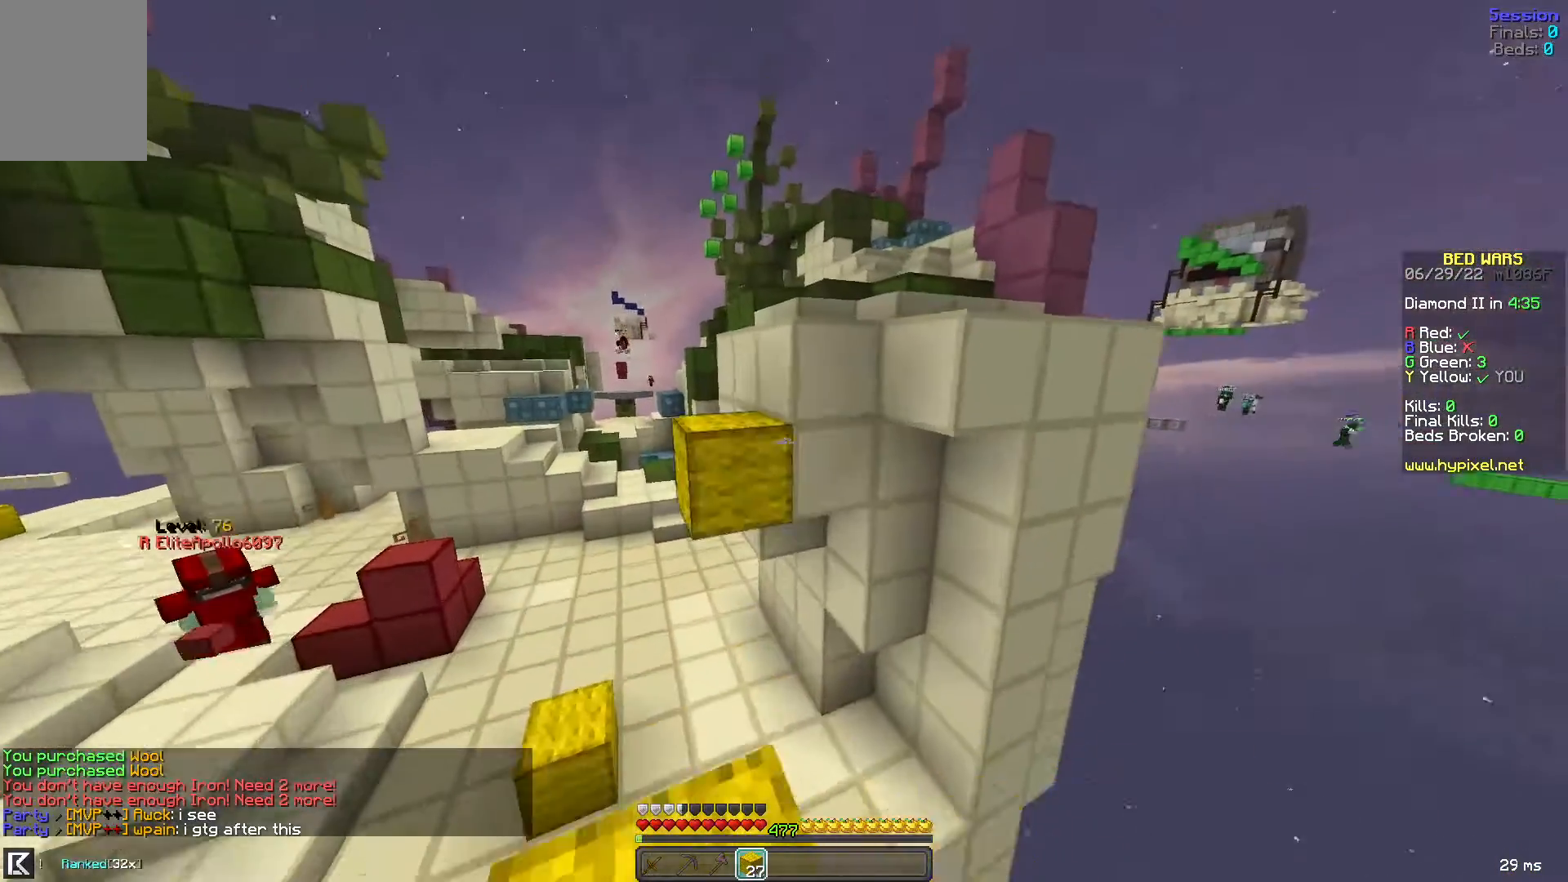
{"keys": ["s"], "mouse": ["right"], "events": [[40, "mouse_right", "down"], [40, "w", "up"], [80, "s", "down"], [240, "mouse_right", "up"], [280, "mouse_right", "down"]]}
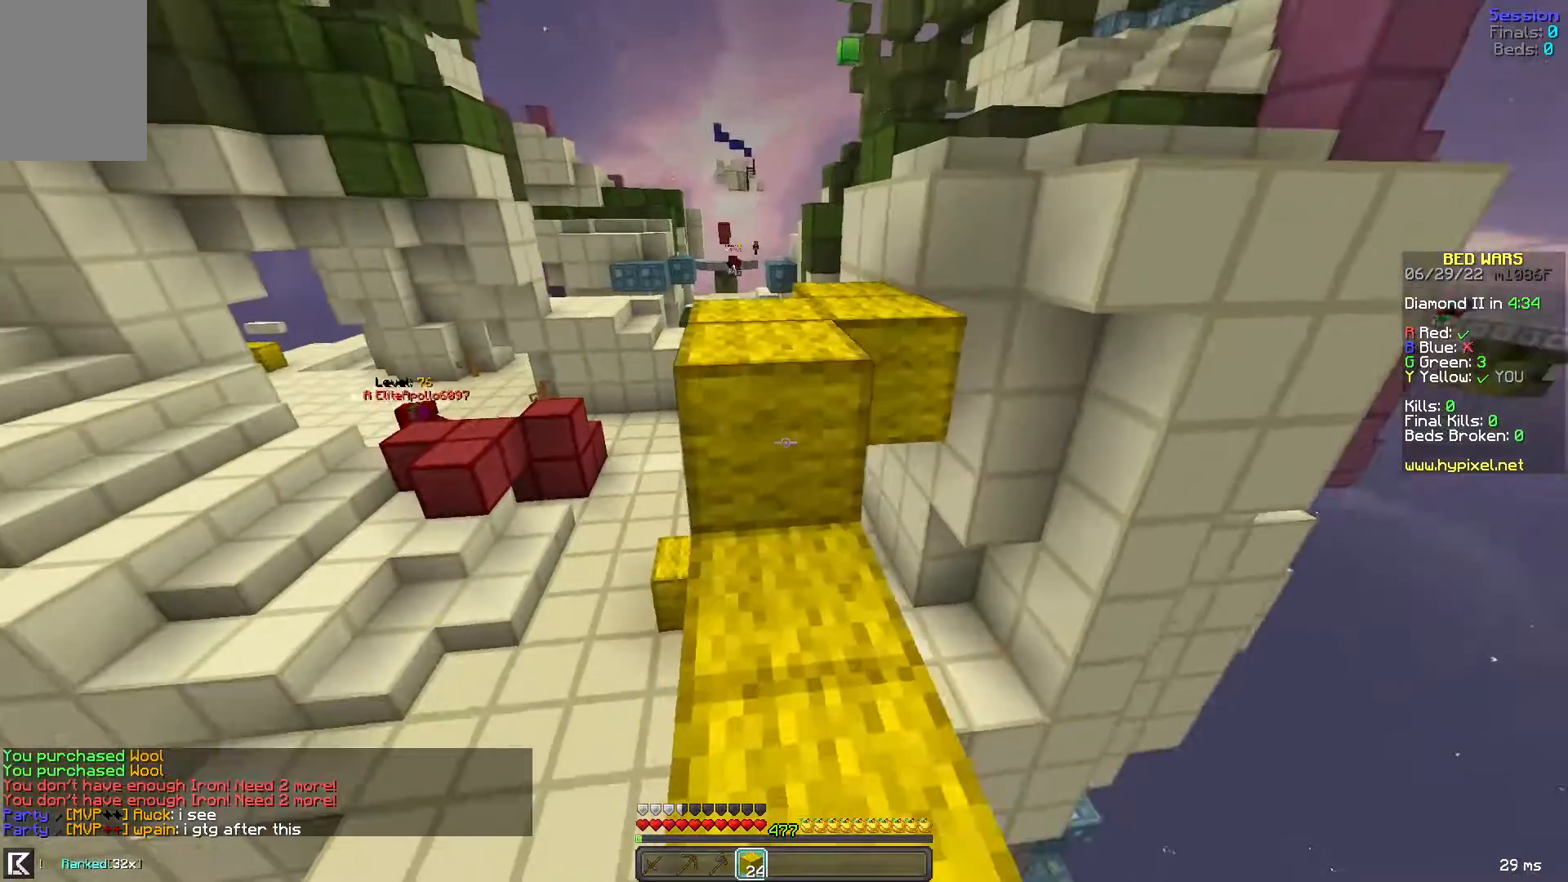
{"keys": ["space", "w"], "mouse": [], "events": [[40, "mouse_right", "up"], [120, "s", "up"], [280, "w", "down"], [520, "space", "down"]]}
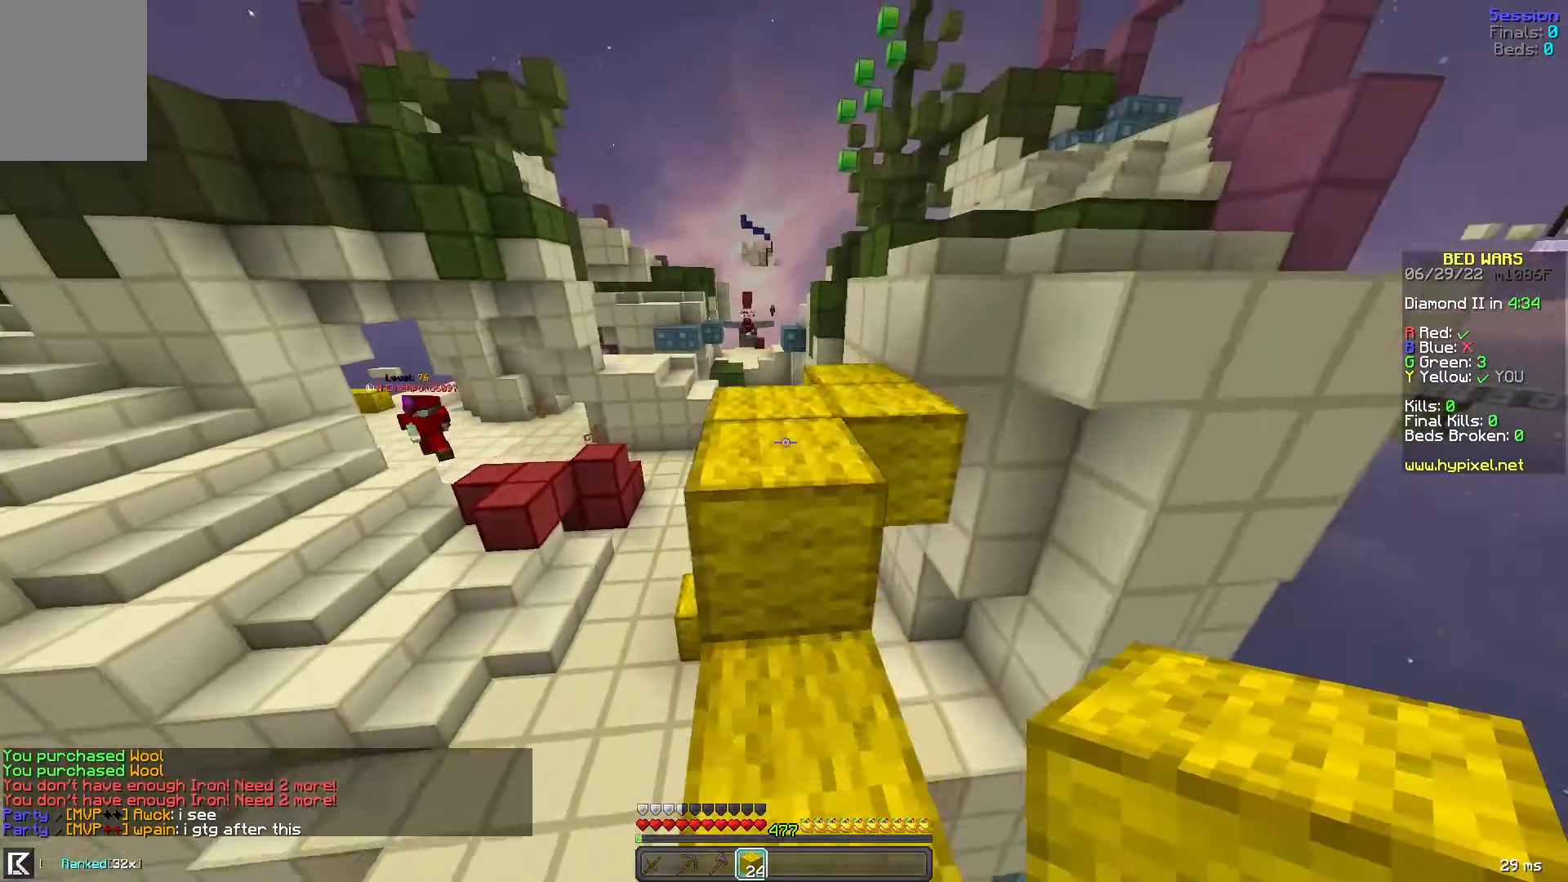
{"keys": ["d", "space", "w"], "mouse": [], "events": [[280, "space", "up"], [360, "d", "down"], [400, "space", "down"]]}
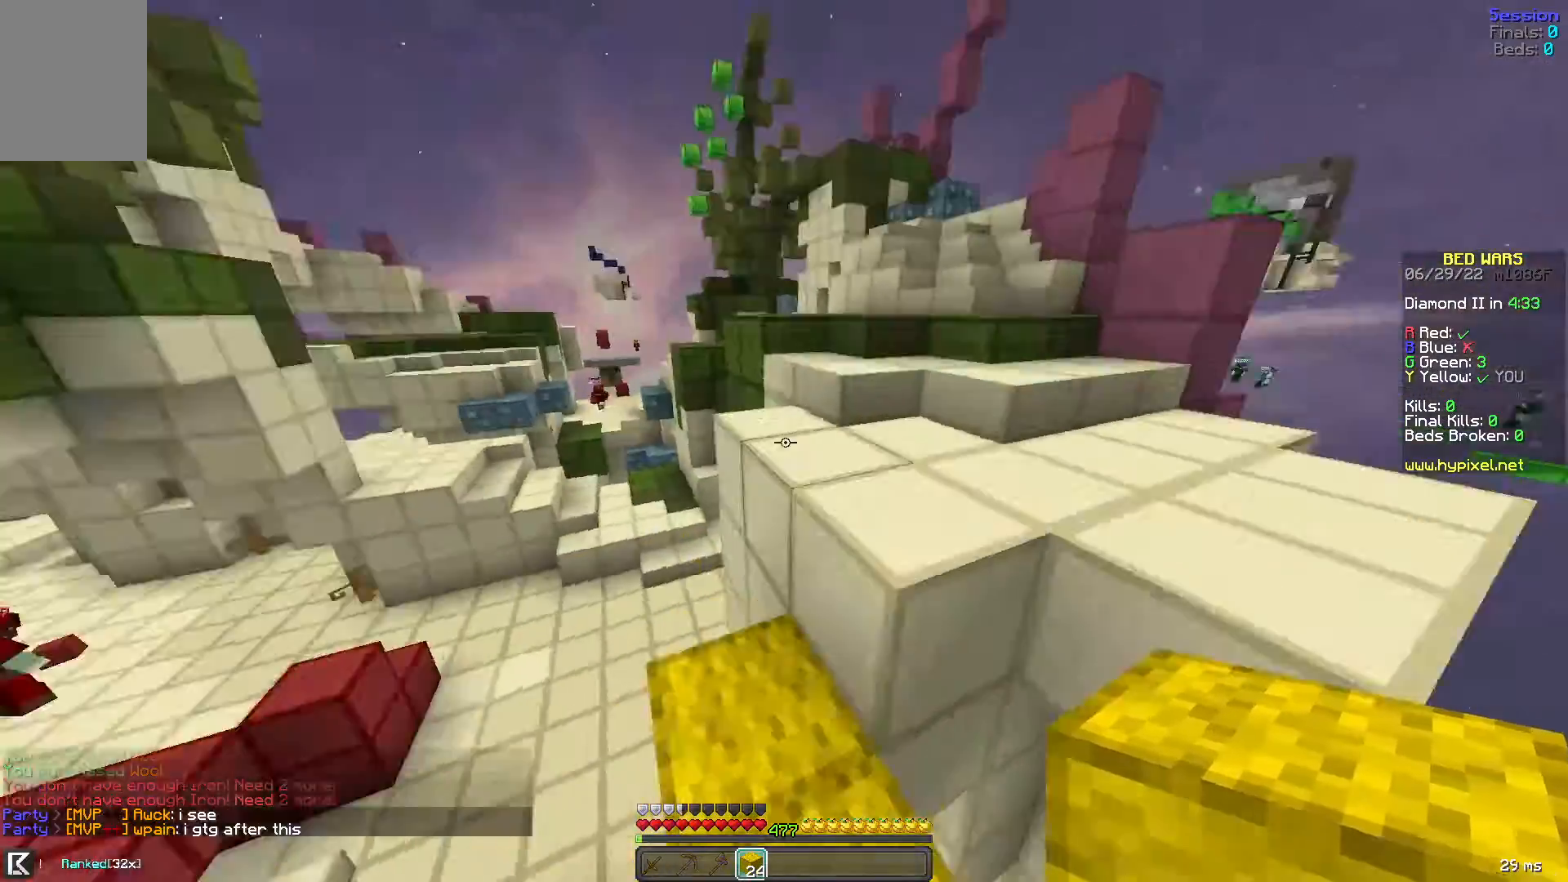
{"keys": ["d"], "mouse": [], "events": [[120, "w", "up"], [200, "space", "up"]]}
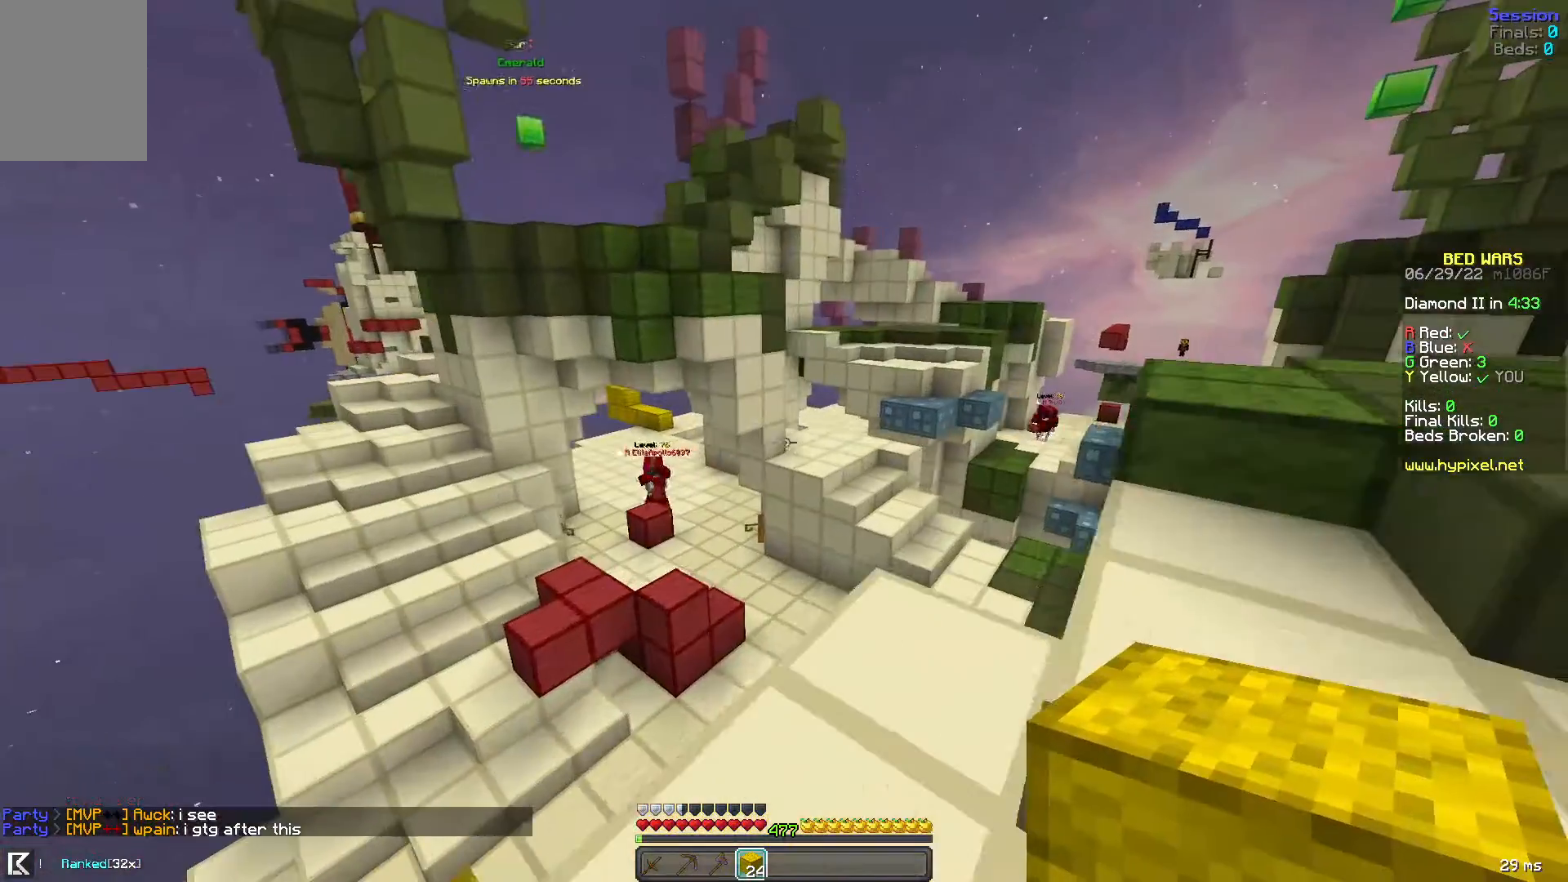
{"keys": ["space", "w"], "mouse": [], "events": [[280, "w", "down"], [480, "d", "up"], [480, "space", "down"]]}
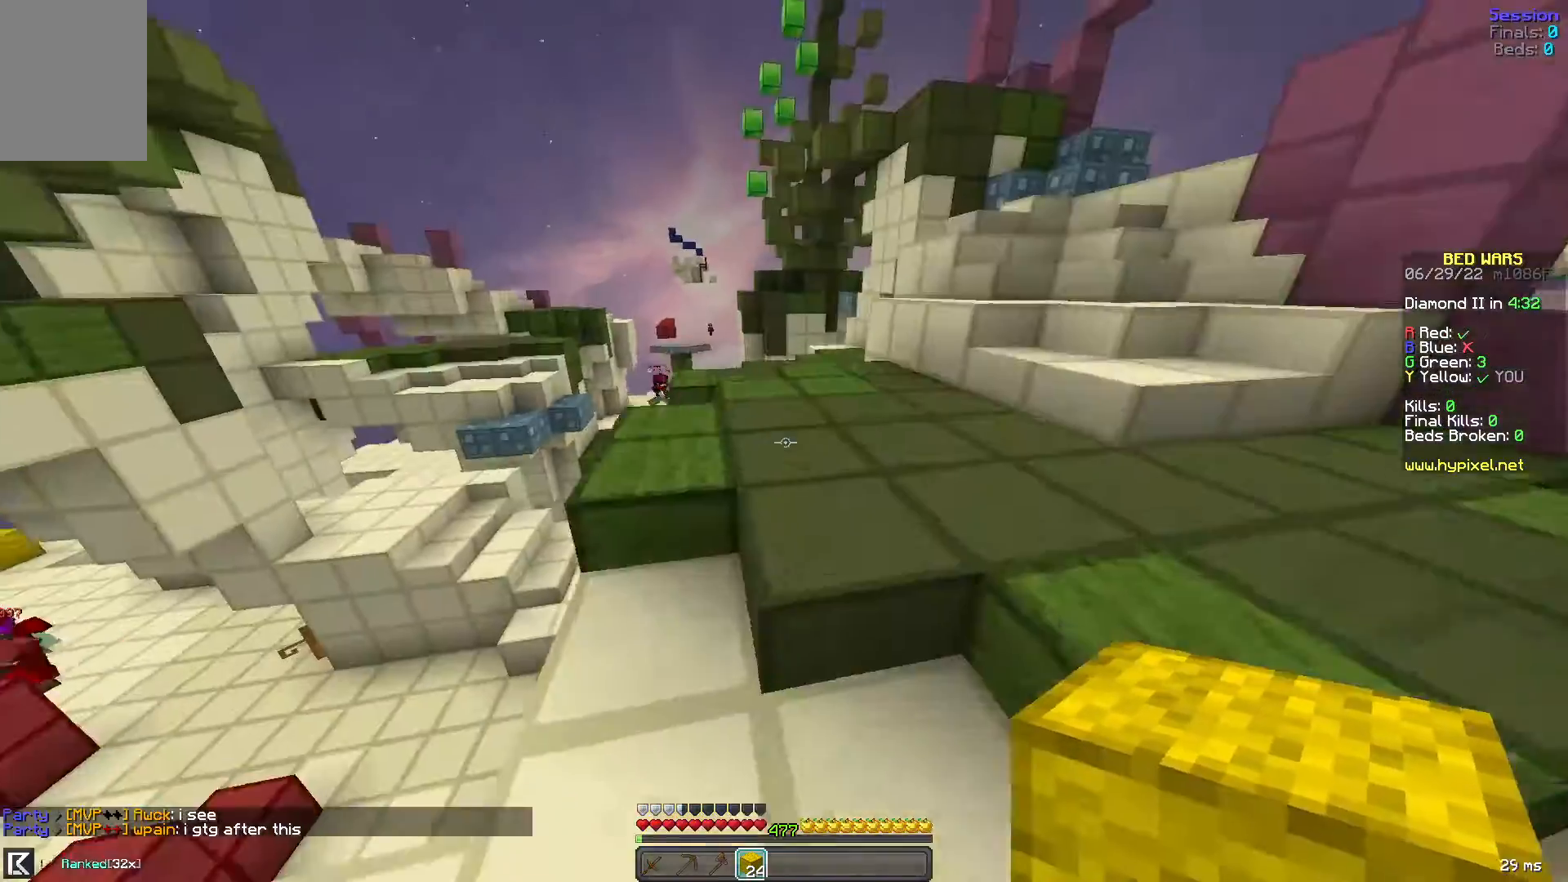
{"keys": ["d", "w"], "mouse": [], "events": [[80, "d", "down"], [120, "mouse_left", "down"], [200, "mouse_left", "up"], [320, "space", "up"]]}
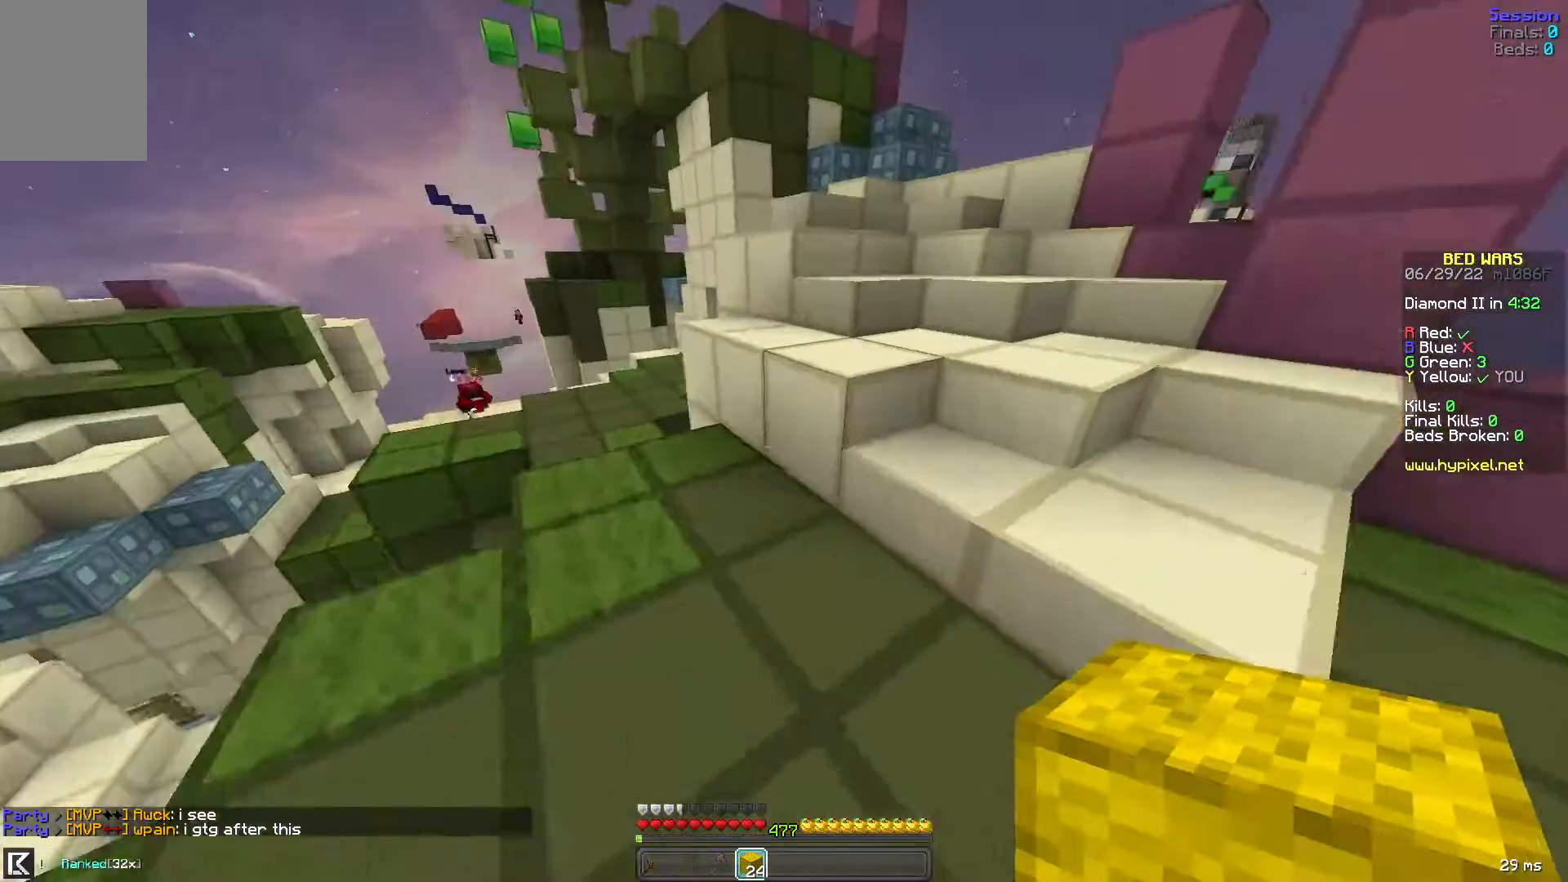
{"keys": ["d", "space", "w"], "mouse": [], "events": [[40, "space", "down"], [200, "space", "up"], [400, "space", "down"]]}
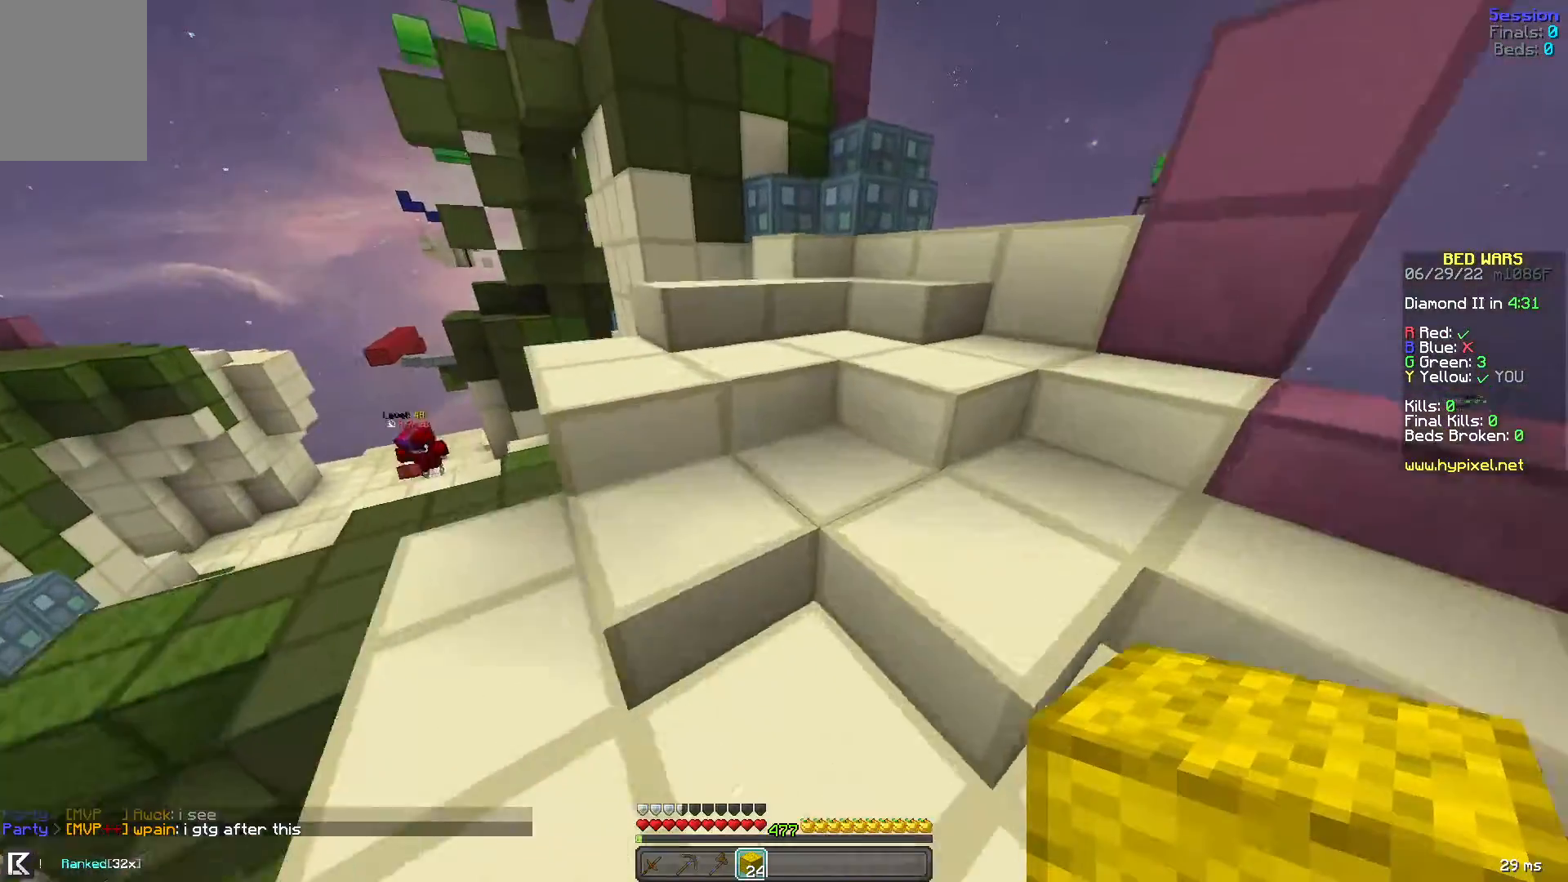
{"keys": ["space", "w"], "mouse": [], "events": [[200, "space", "up"], [400, "space", "down"], [520, "d", "up"]]}